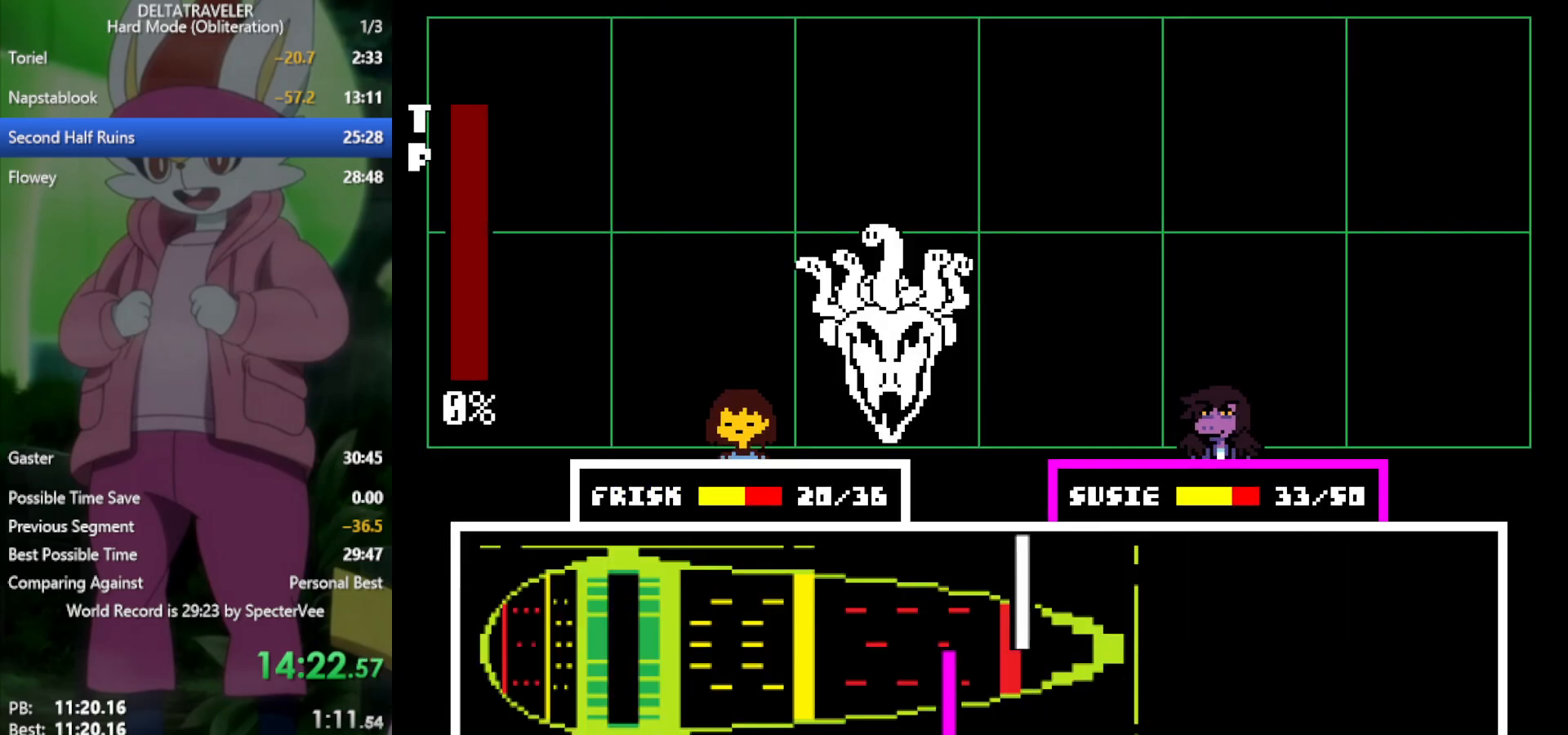
Gameplay with keyboard; each line is a JSON object with the keys held at the frame after it. "events" lists presses ("down") and releases ("up") of "c", "ctrl", "down", "left", "return", "right", "shift", "up", "x" and "z" between this image and that frame as [ms after this image, input, new state], when the widget could be followed in between. No other keys are recorded. Mouse input is not recorded.
{"keys": ["x"], "events": []}
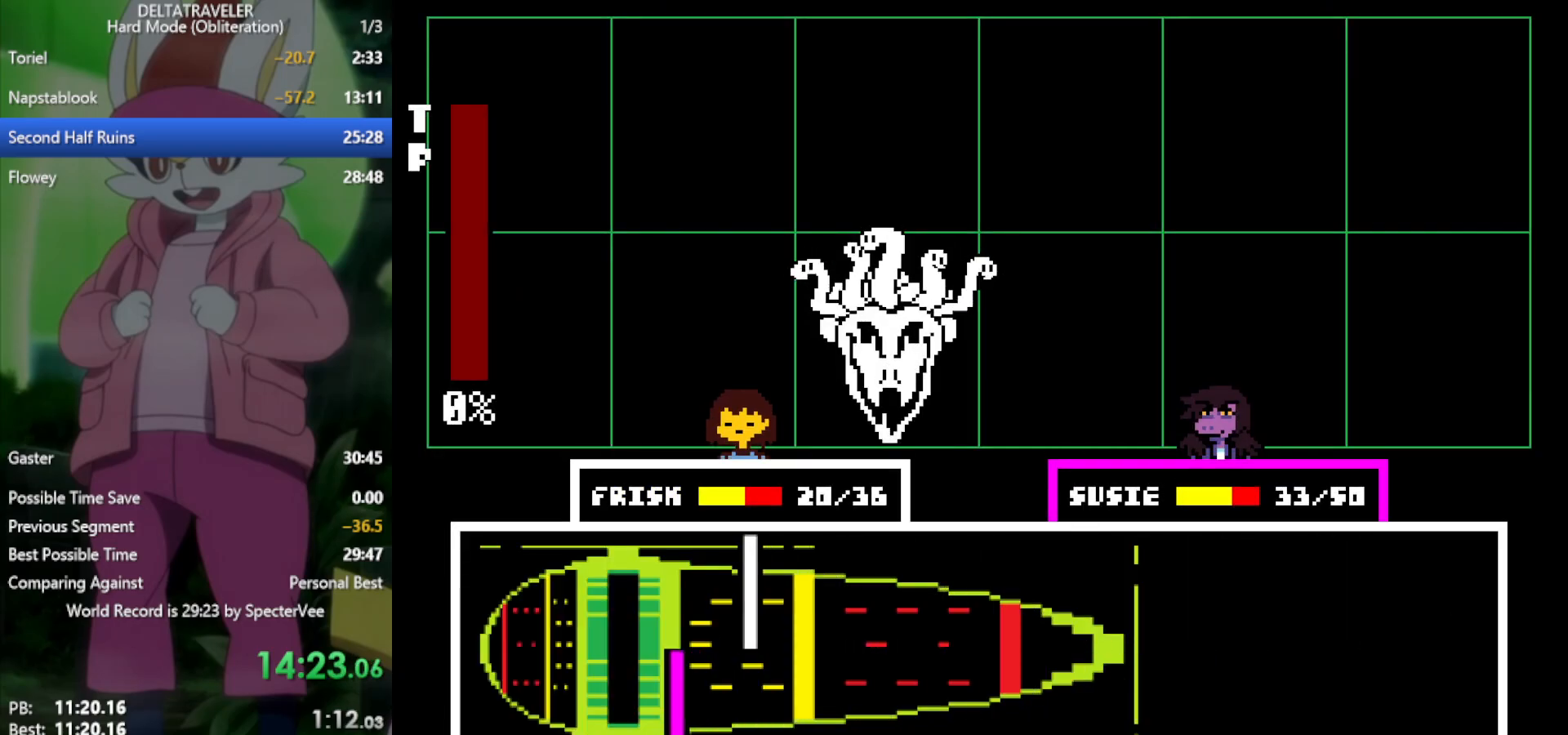
{"keys": ["x"], "events": [[83, "return", "down"], [183, "return", "up"], [267, "return", "down"], [317, "return", "up"]]}
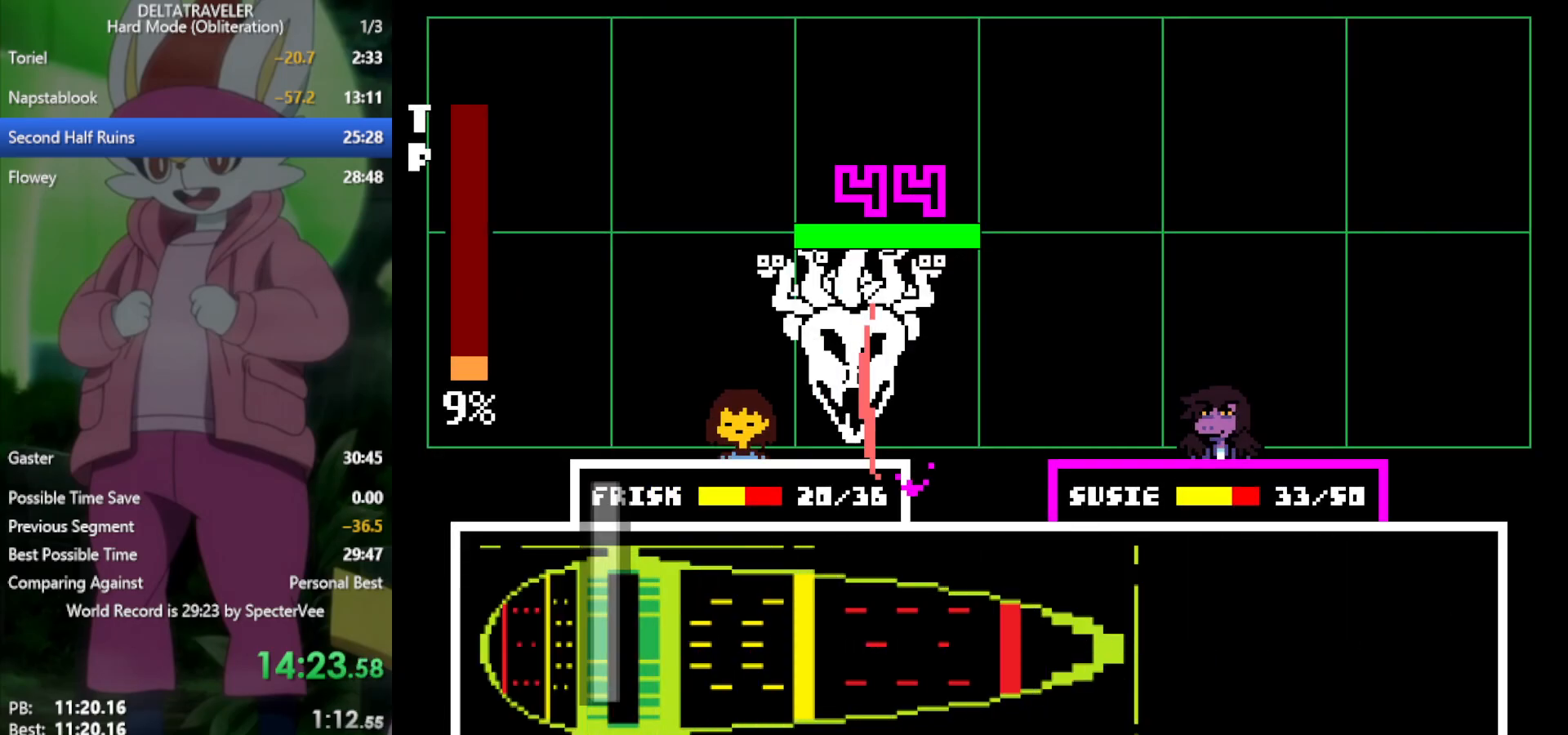
{"keys": ["x"], "events": []}
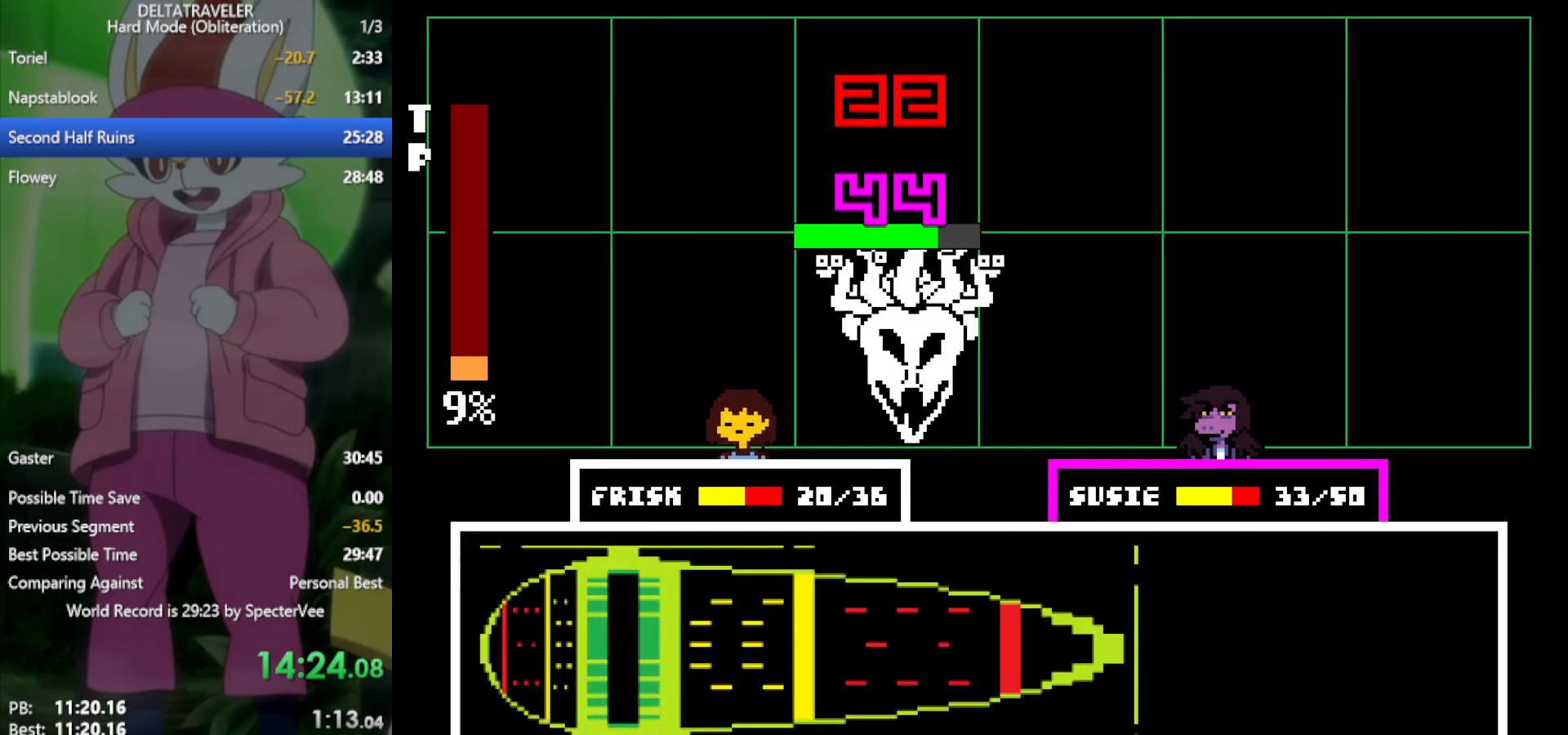
{"keys": ["x"], "events": []}
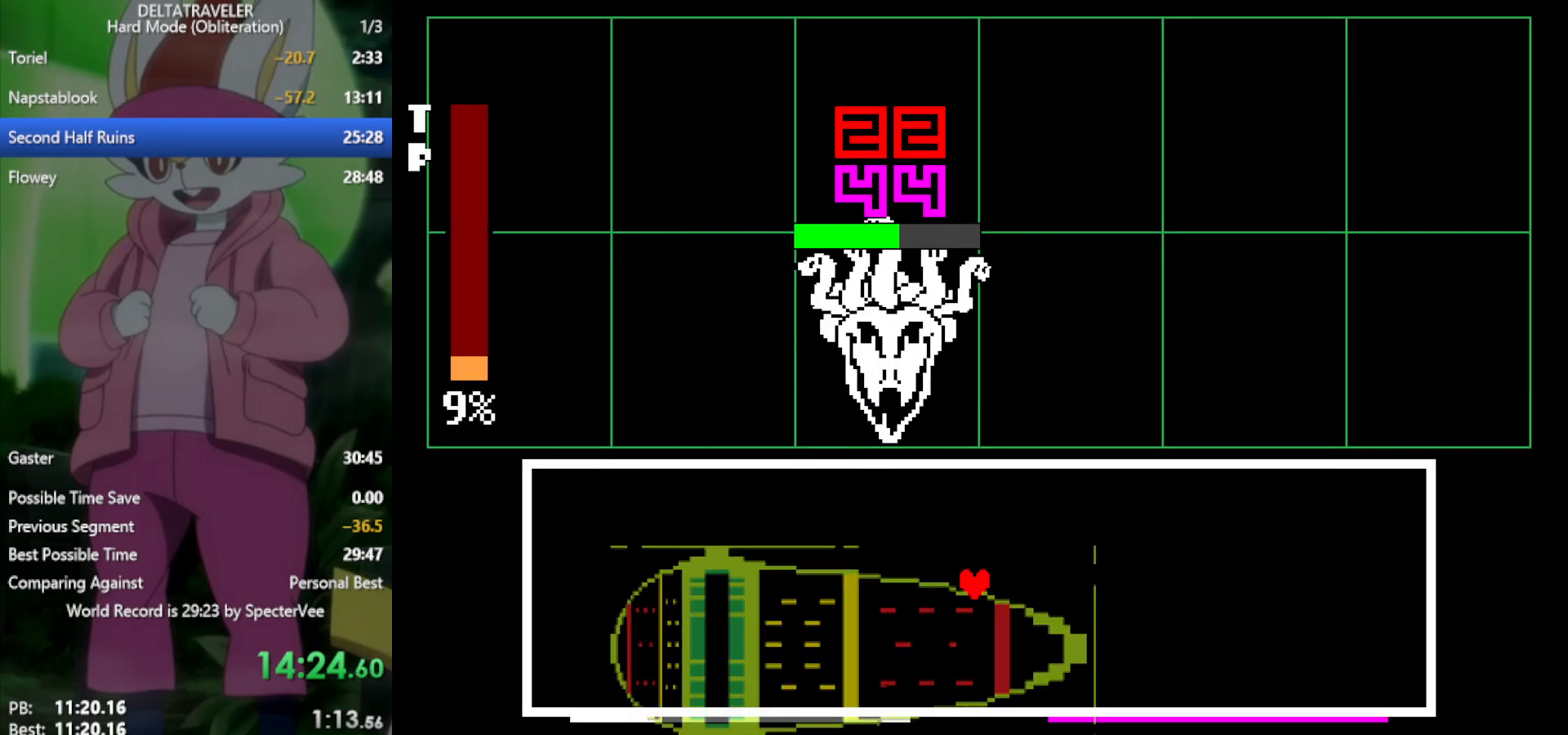
{"keys": [], "events": [[467, "x", "up"]]}
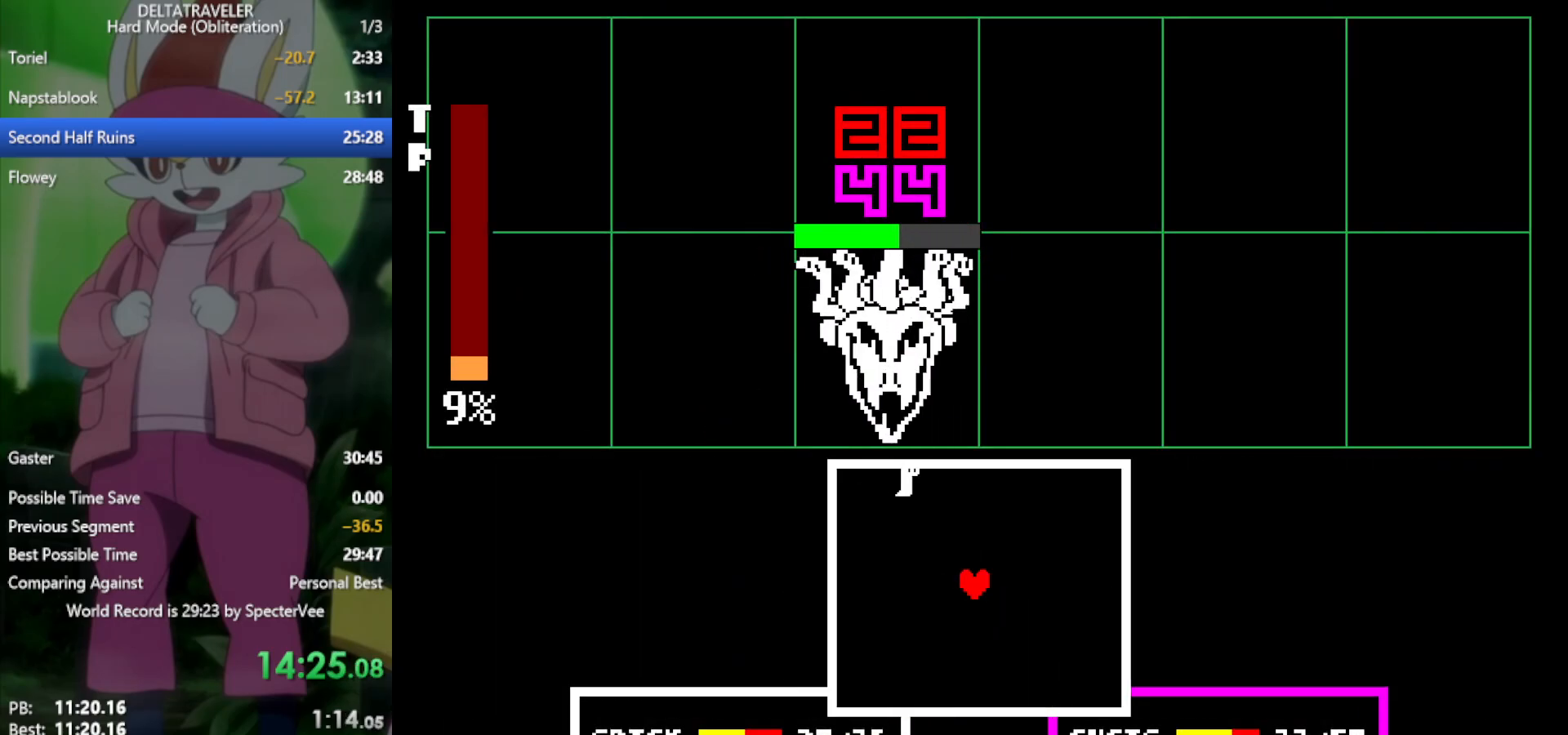
{"keys": [], "events": [[117, "down", "down"], [200, "down", "up"]]}
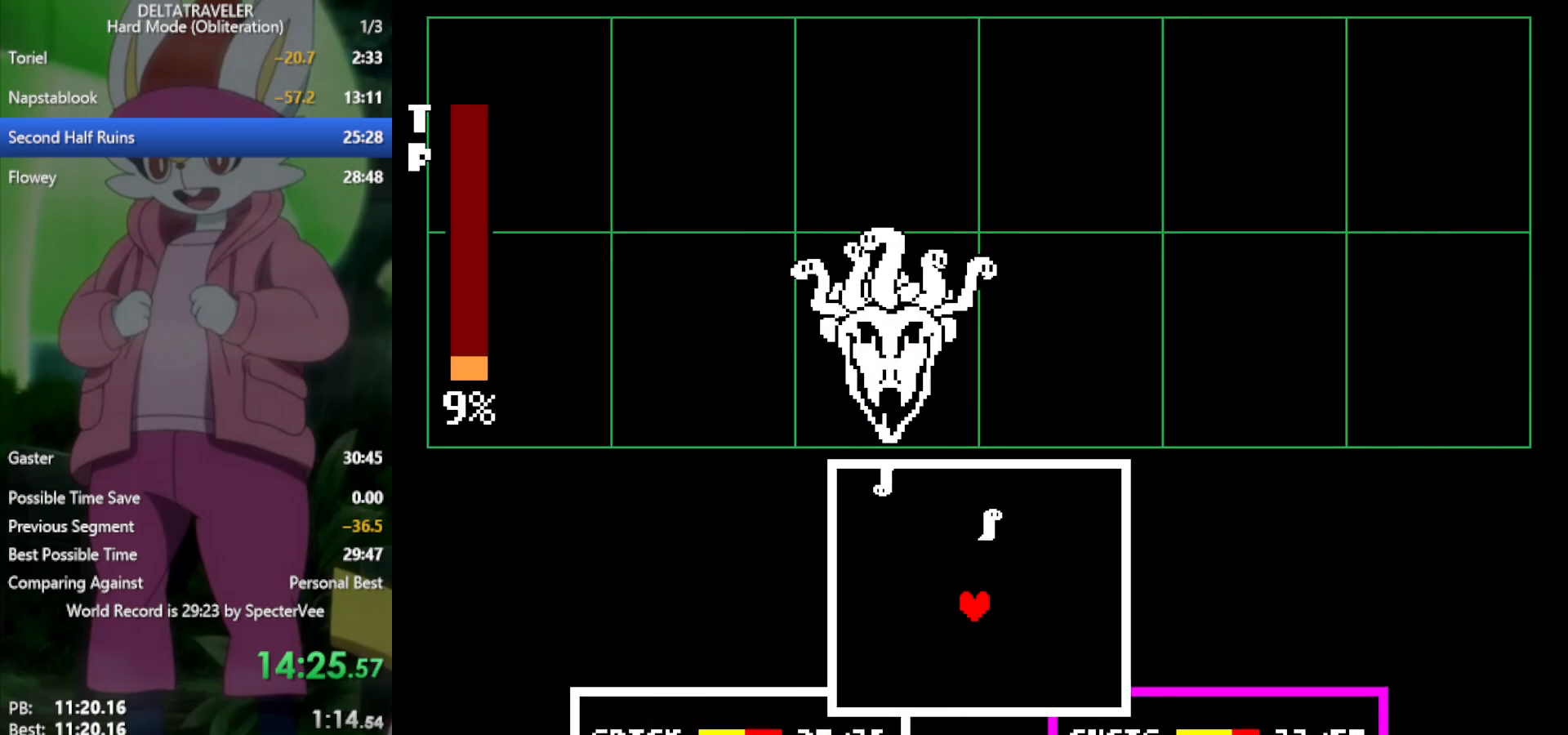
{"keys": [], "events": [[67, "down", "down"], [117, "down", "up"], [333, "right", "down"], [433, "right", "up"]]}
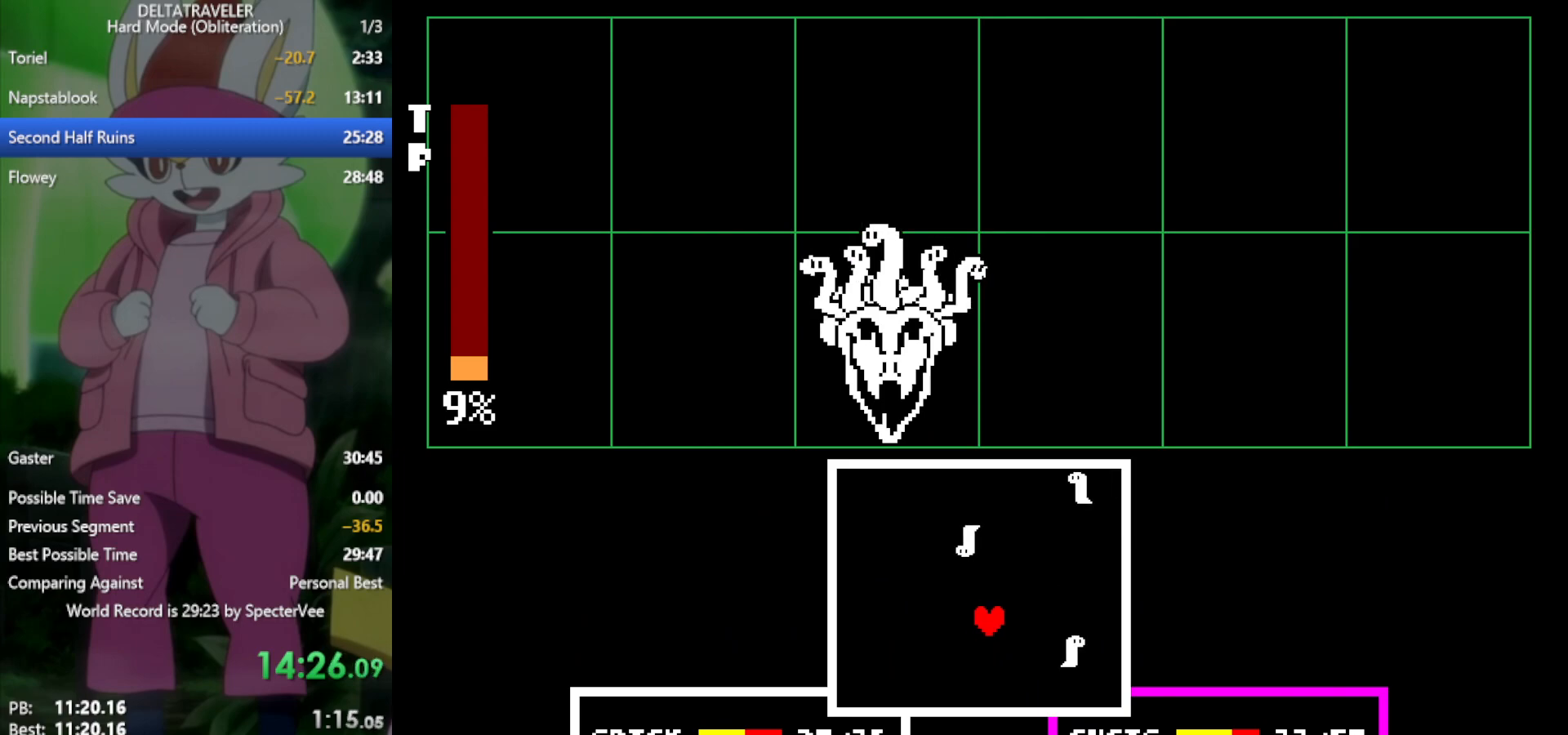
{"keys": [], "events": [[17, "left", "down"], [350, "down", "down"], [433, "left", "up"], [483, "down", "up"]]}
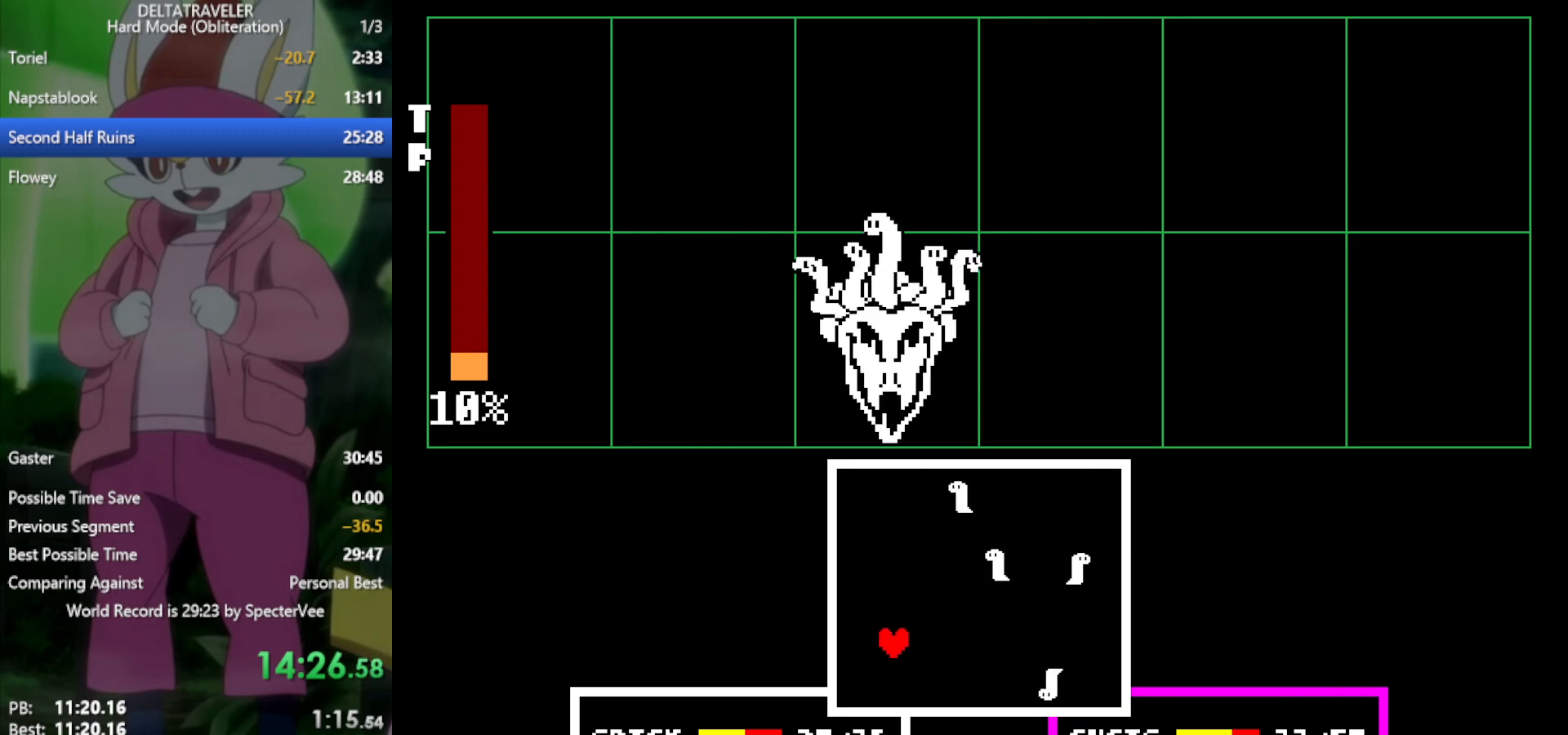
{"keys": ["down", "right"], "events": [[117, "down", "down"], [250, "right", "down"]]}
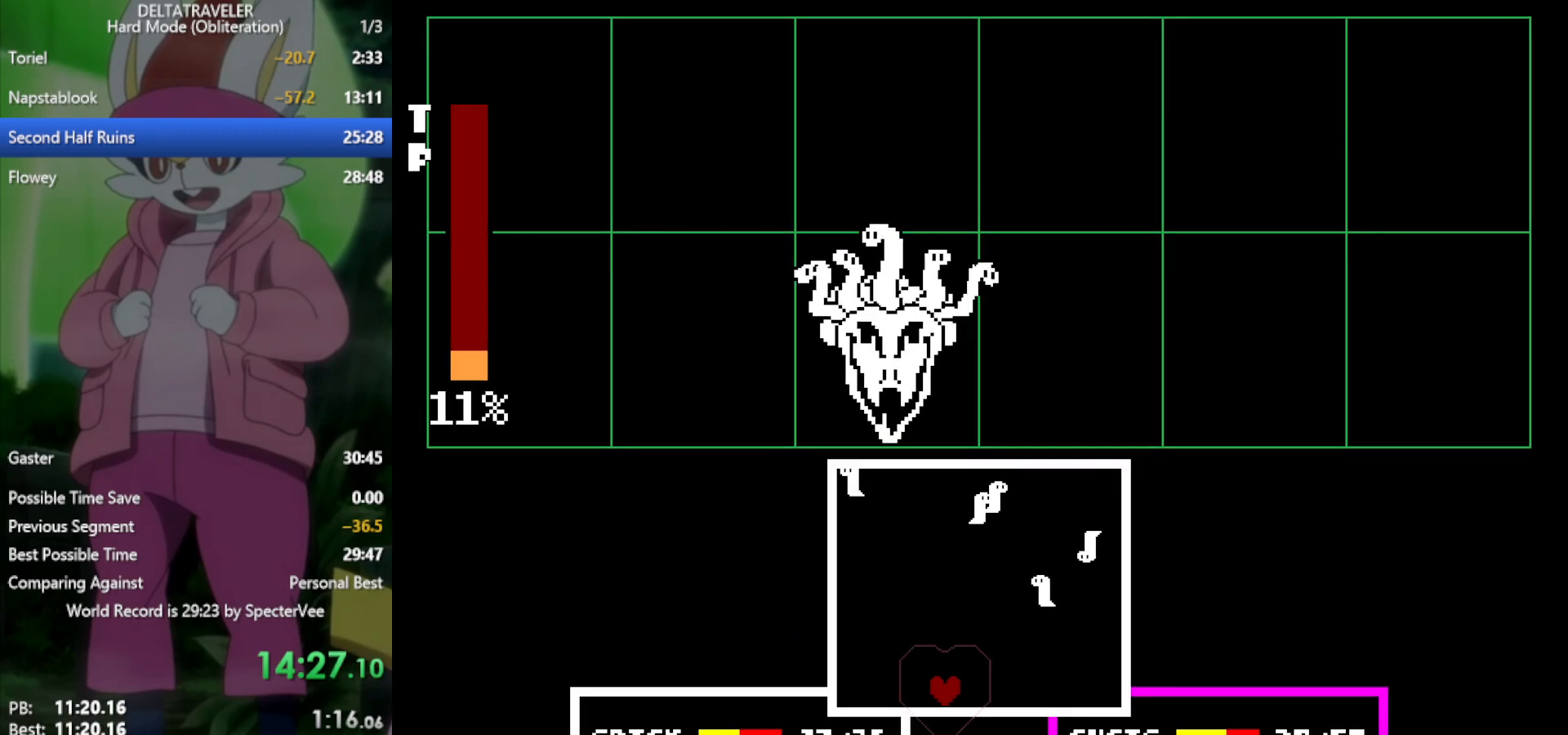
{"keys": ["left"], "events": [[83, "down", "up"], [167, "right", "up"], [300, "left", "down"], [400, "left", "up"], [500, "left", "down"]]}
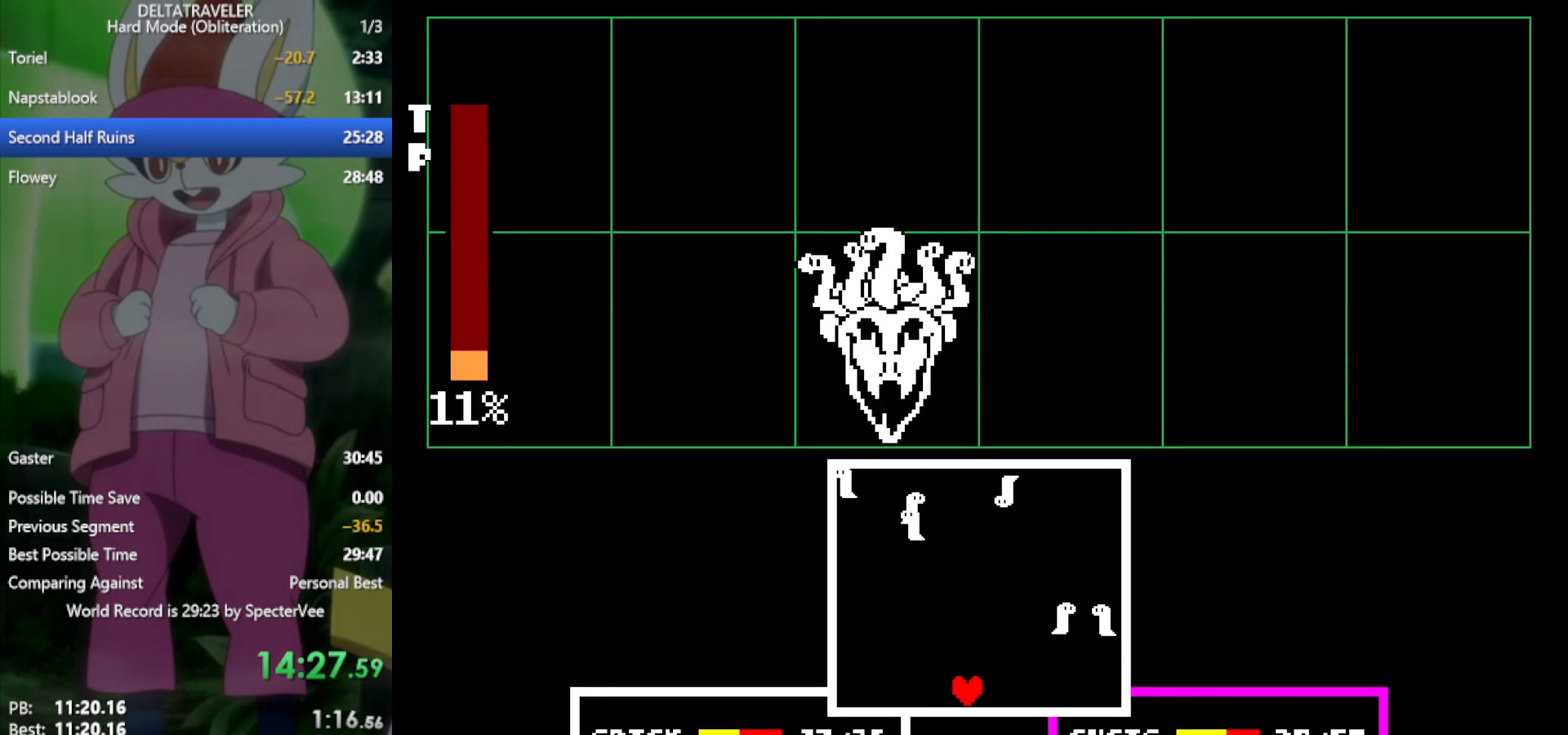
{"keys": [], "events": [[83, "left", "up"], [217, "left", "down"], [267, "left", "up"], [367, "left", "down"], [417, "left", "up"]]}
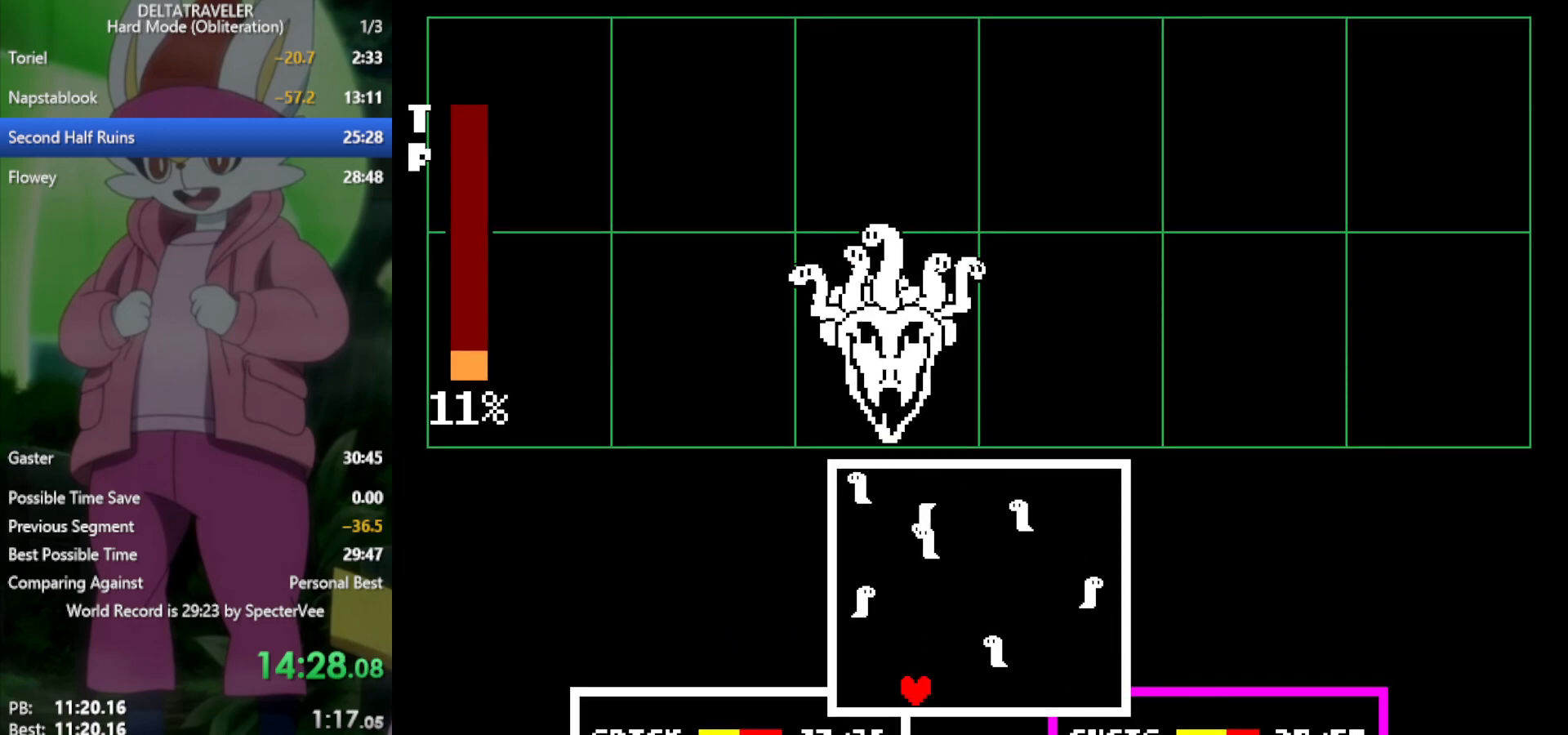
{"keys": ["right"], "events": [[133, "right", "down"]]}
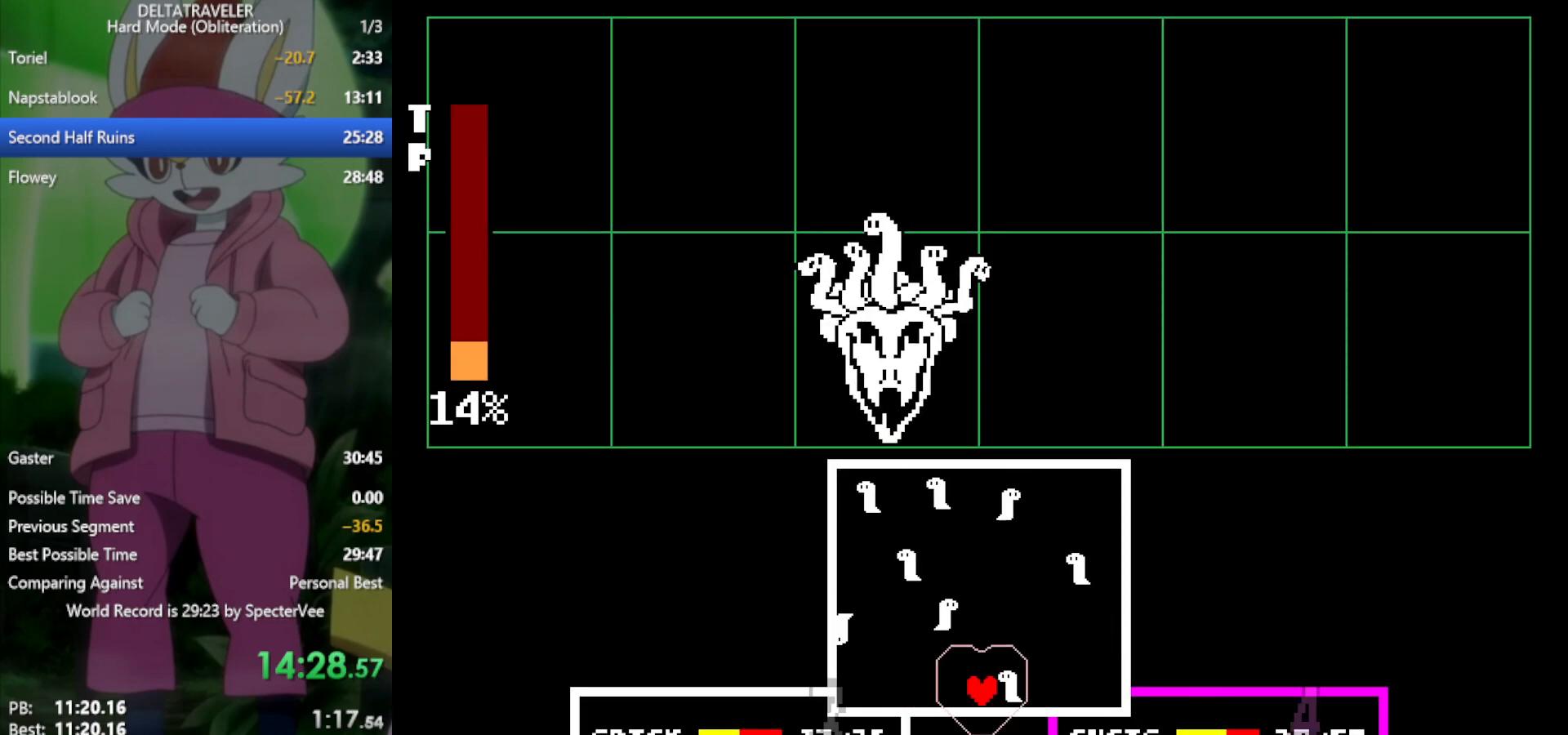
{"keys": ["right"], "events": [[100, "right", "up"], [200, "left", "down"], [283, "left", "up"], [383, "right", "down"]]}
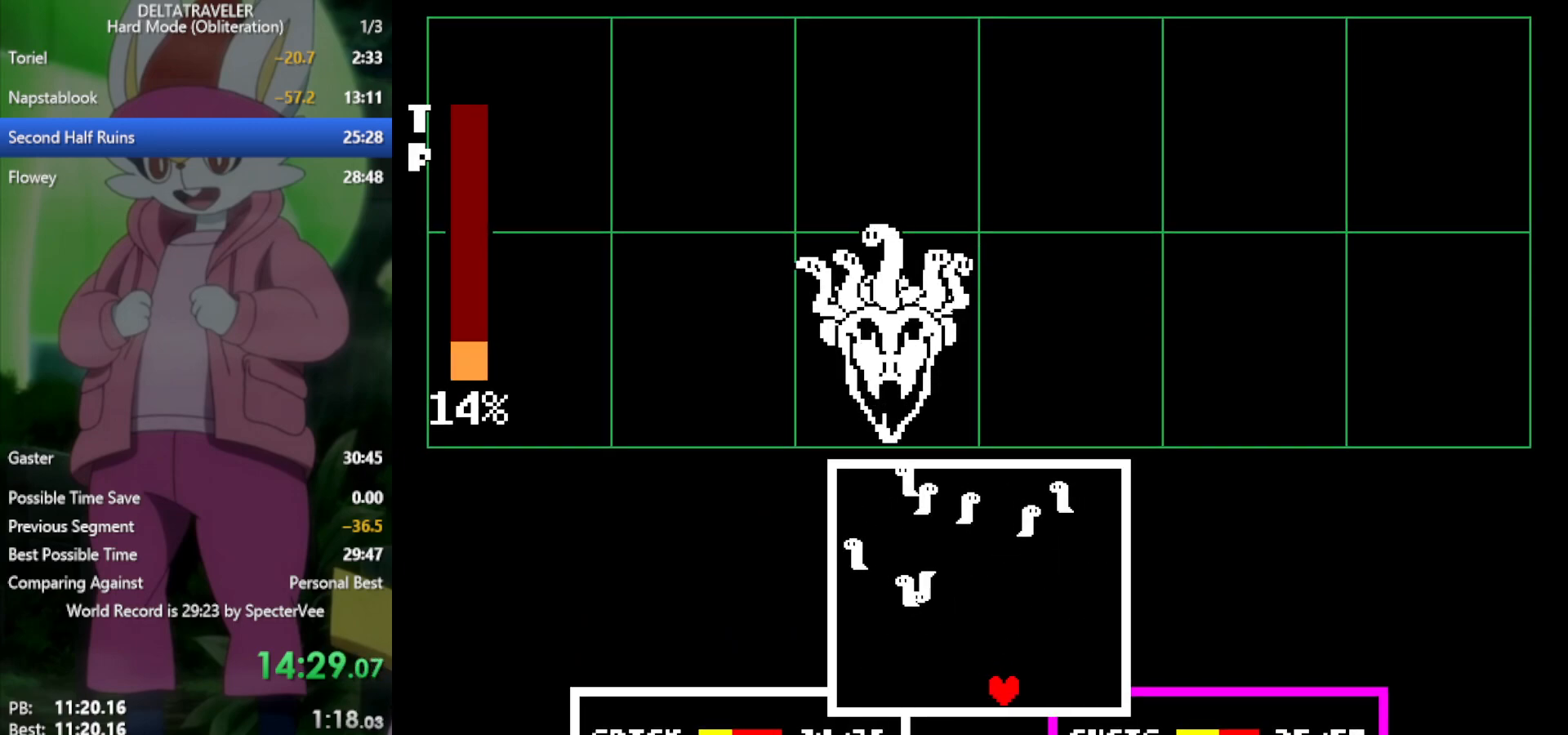
{"keys": [], "events": [[150, "right", "up"], [433, "right", "down"], [483, "right", "up"]]}
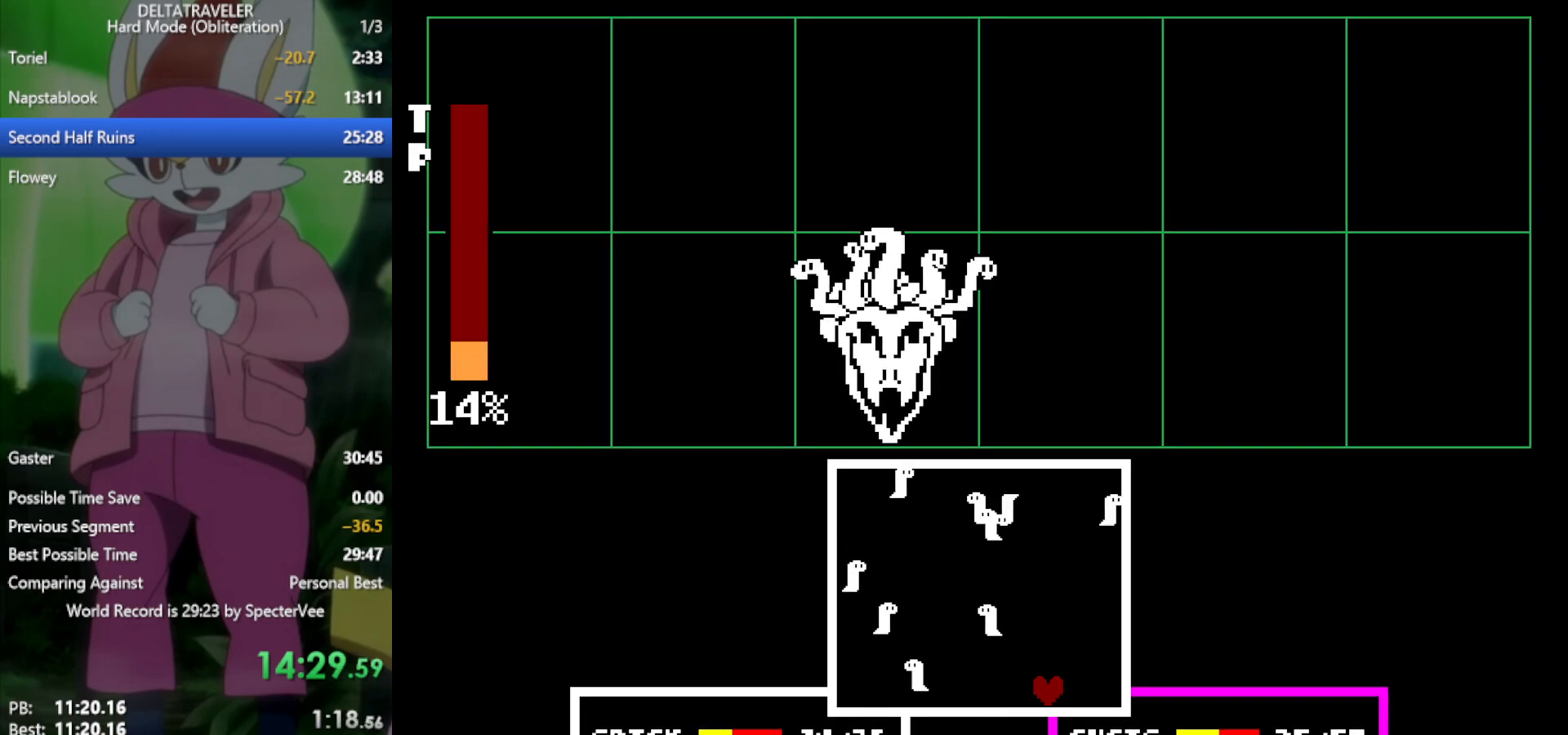
{"keys": ["right"], "events": [[433, "right", "down"]]}
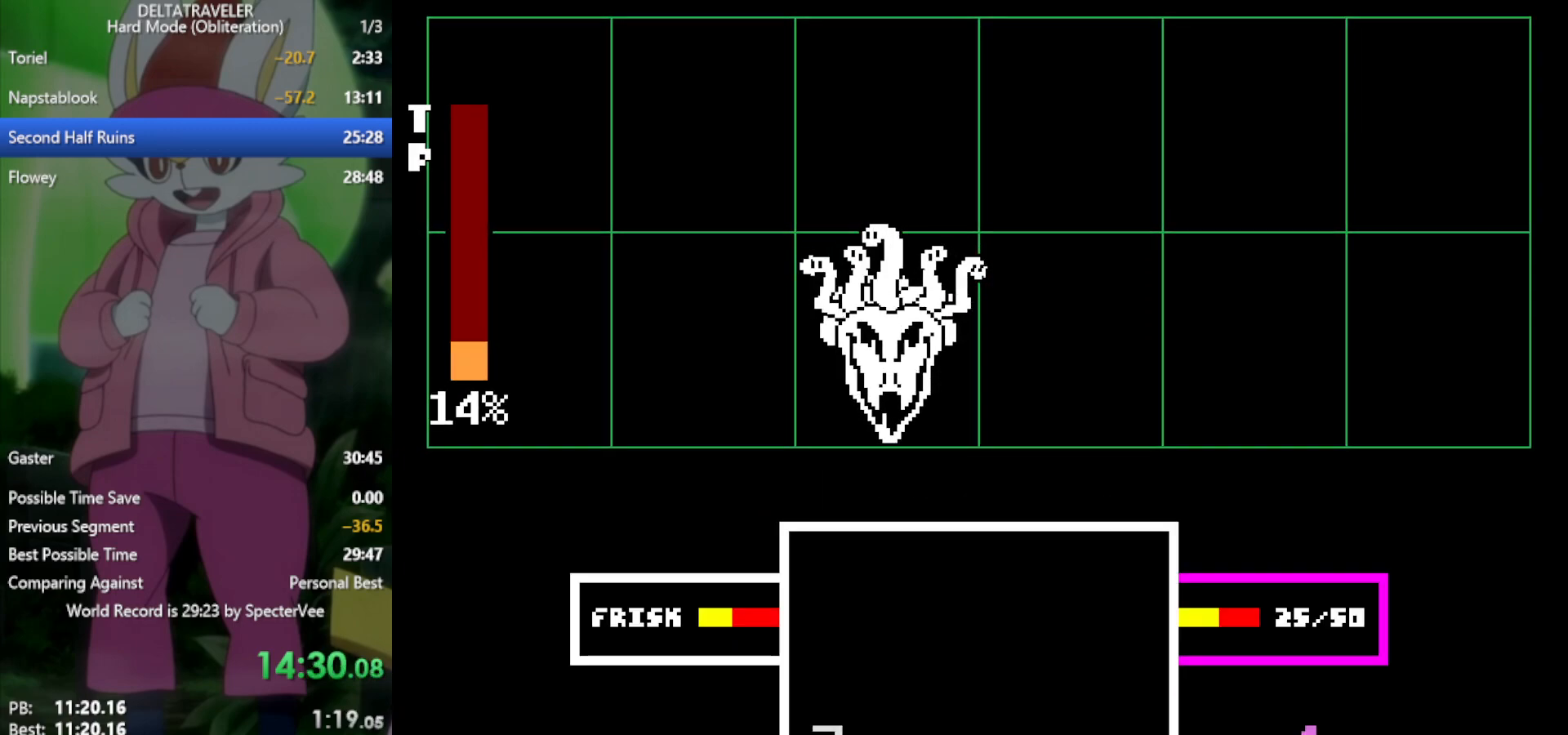
{"keys": ["x"], "events": [[167, "right", "up"], [317, "x", "down"]]}
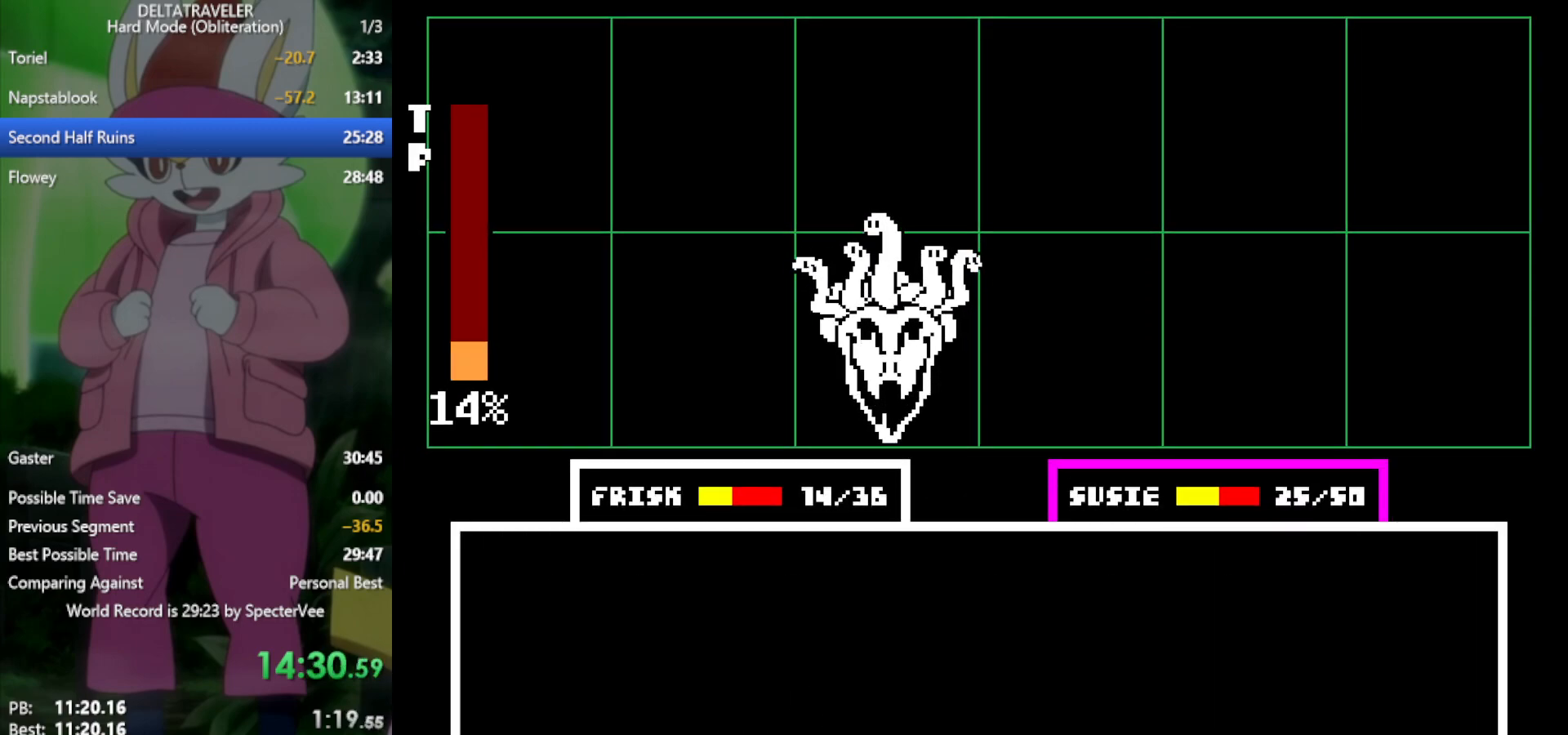
{"keys": ["x", "z"], "events": [[217, "z", "down"], [267, "z", "up"], [317, "return", "down"], [367, "return", "up"], [367, "z", "down"], [400, "return", "down"], [400, "z", "up"], [483, "return", "up"], [483, "z", "down"]]}
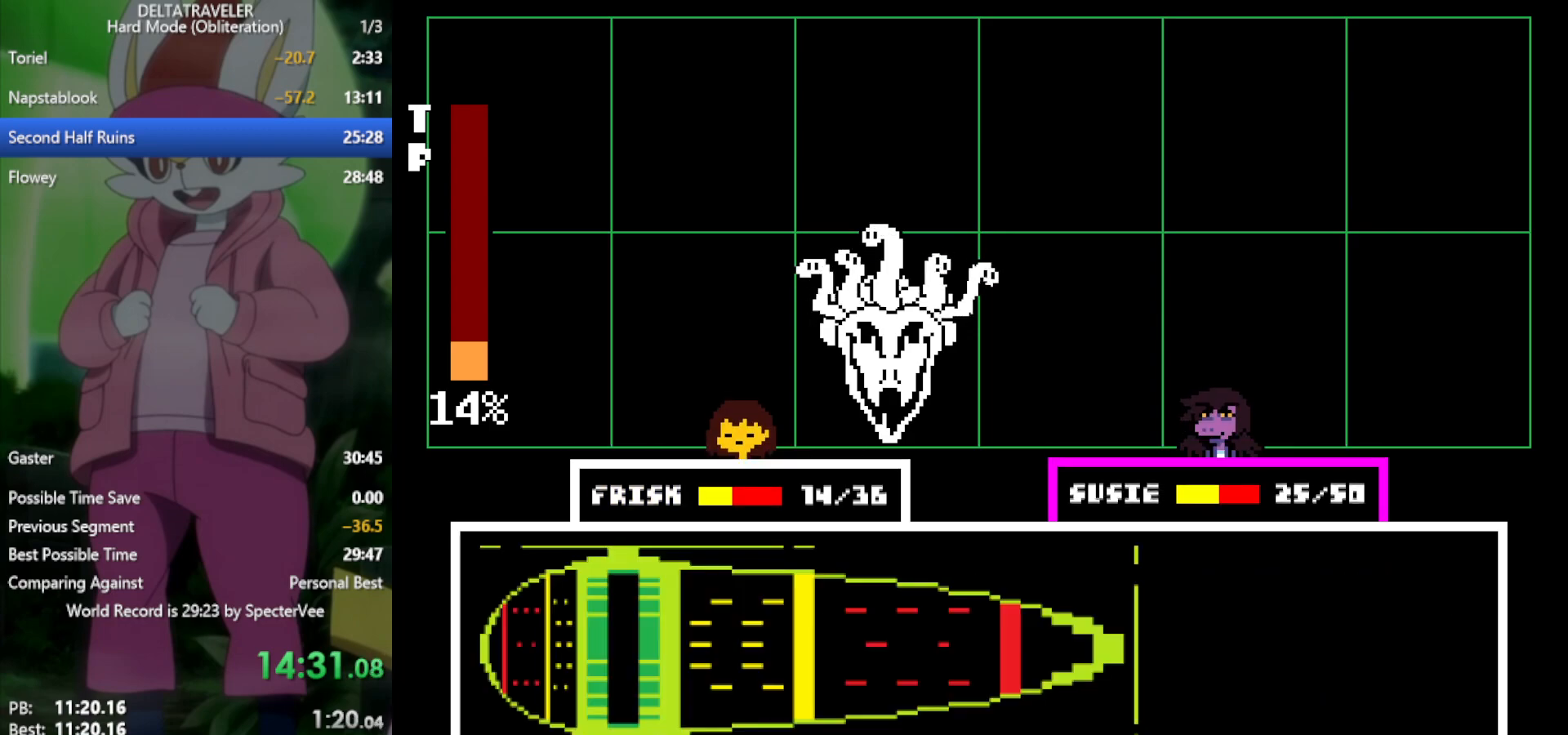
{"keys": ["x"], "events": [[50, "z", "up"]]}
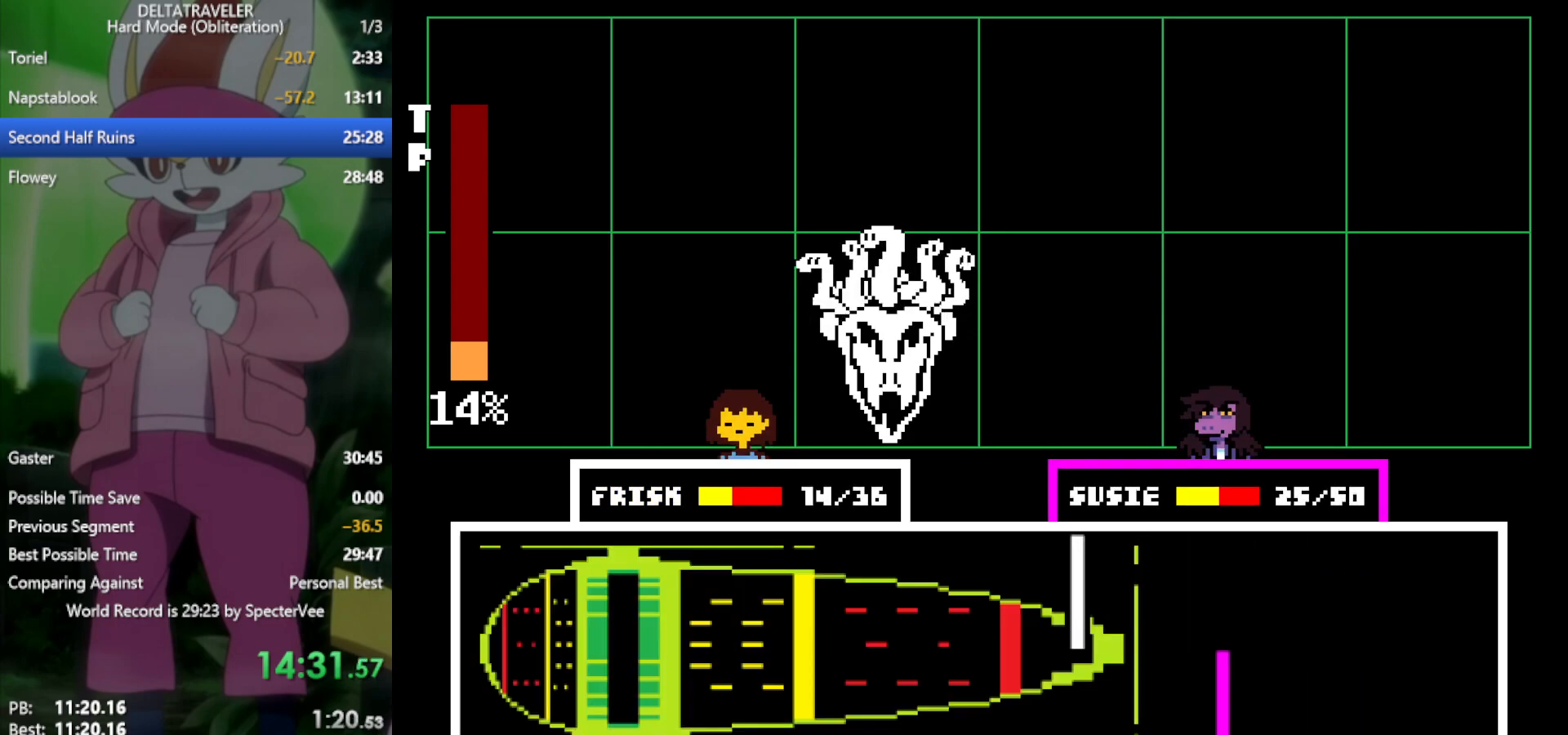
{"keys": ["x"], "events": []}
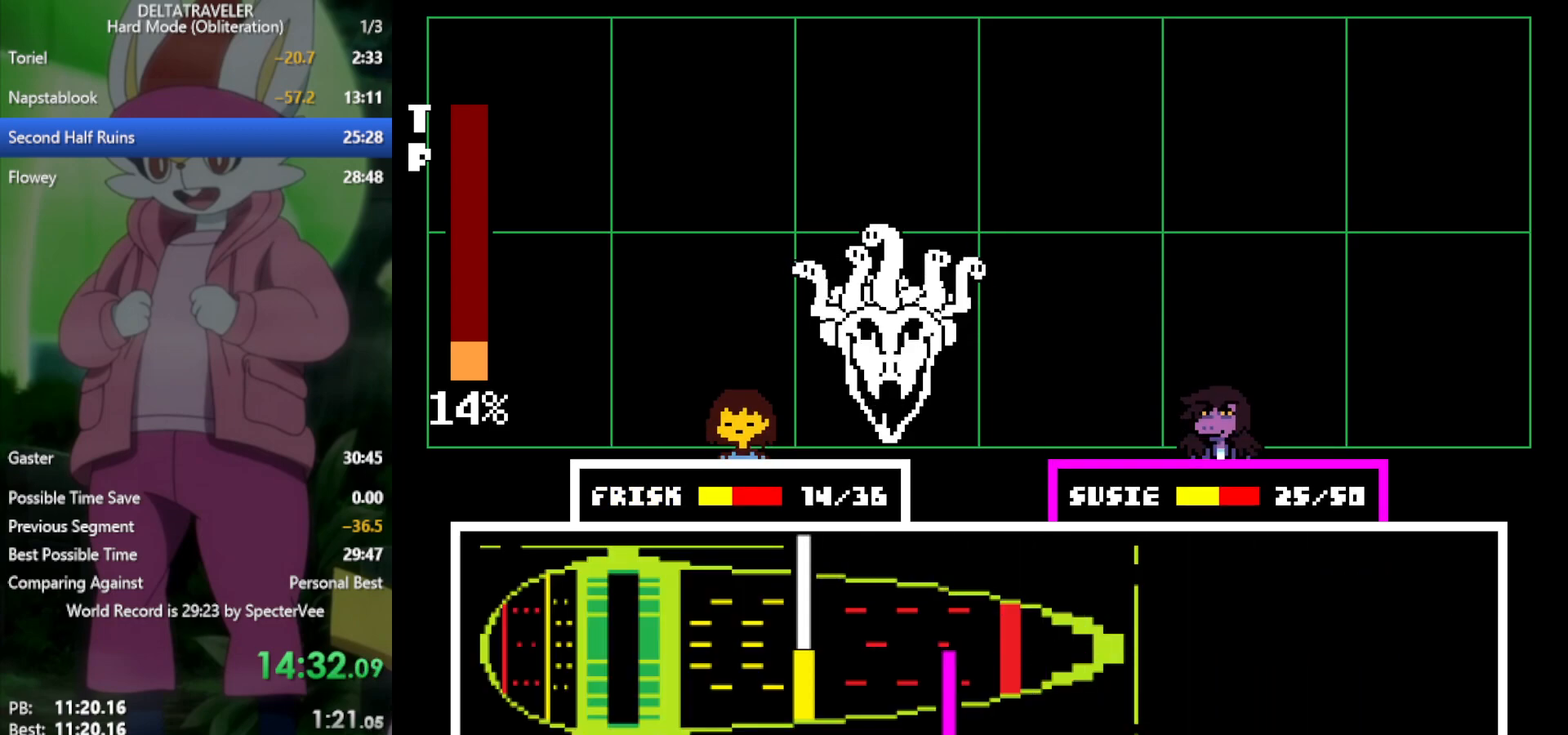
{"keys": ["x"], "events": [[317, "return", "down"], [467, "return", "up"]]}
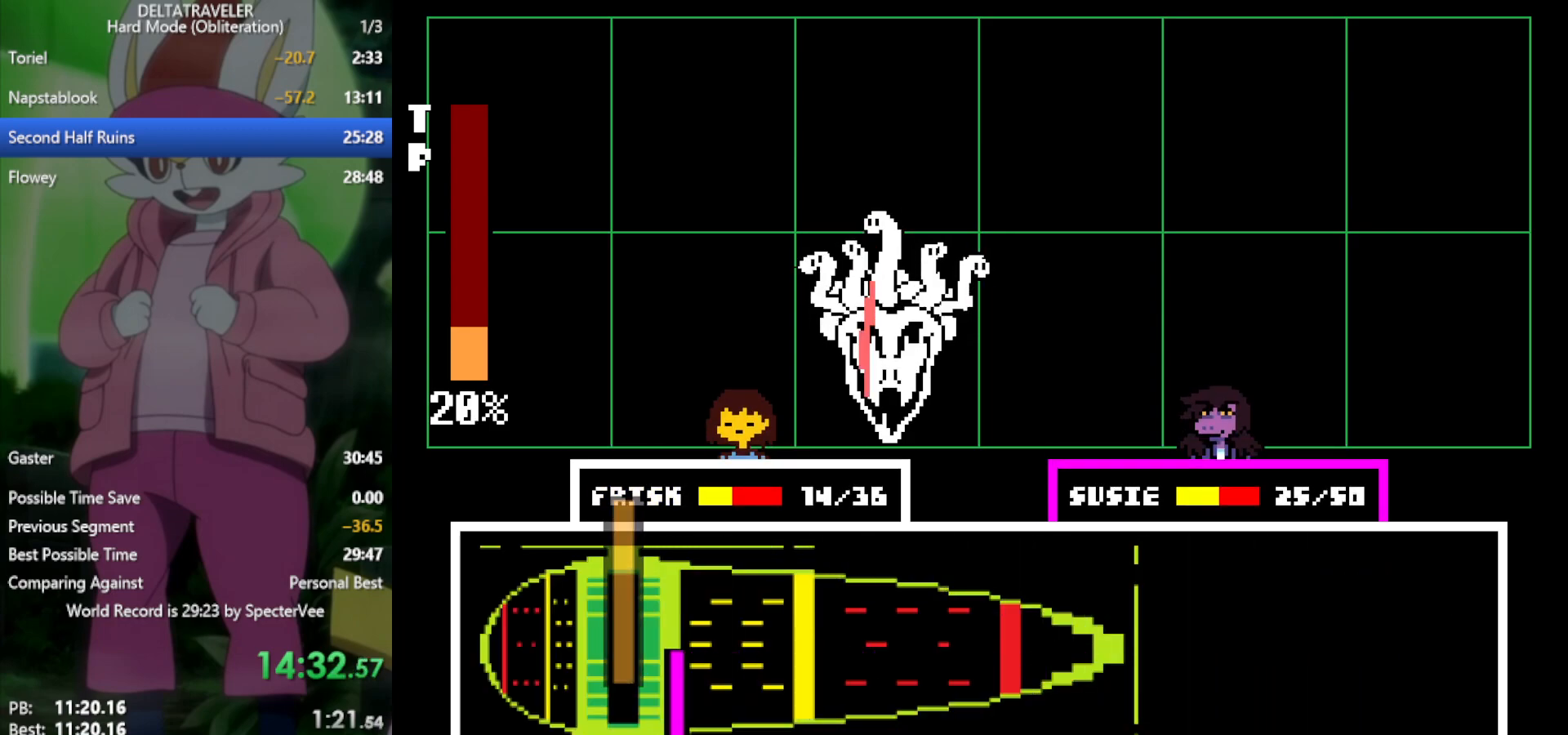
{"keys": ["x"], "events": [[100, "return", "down"], [233, "return", "up"]]}
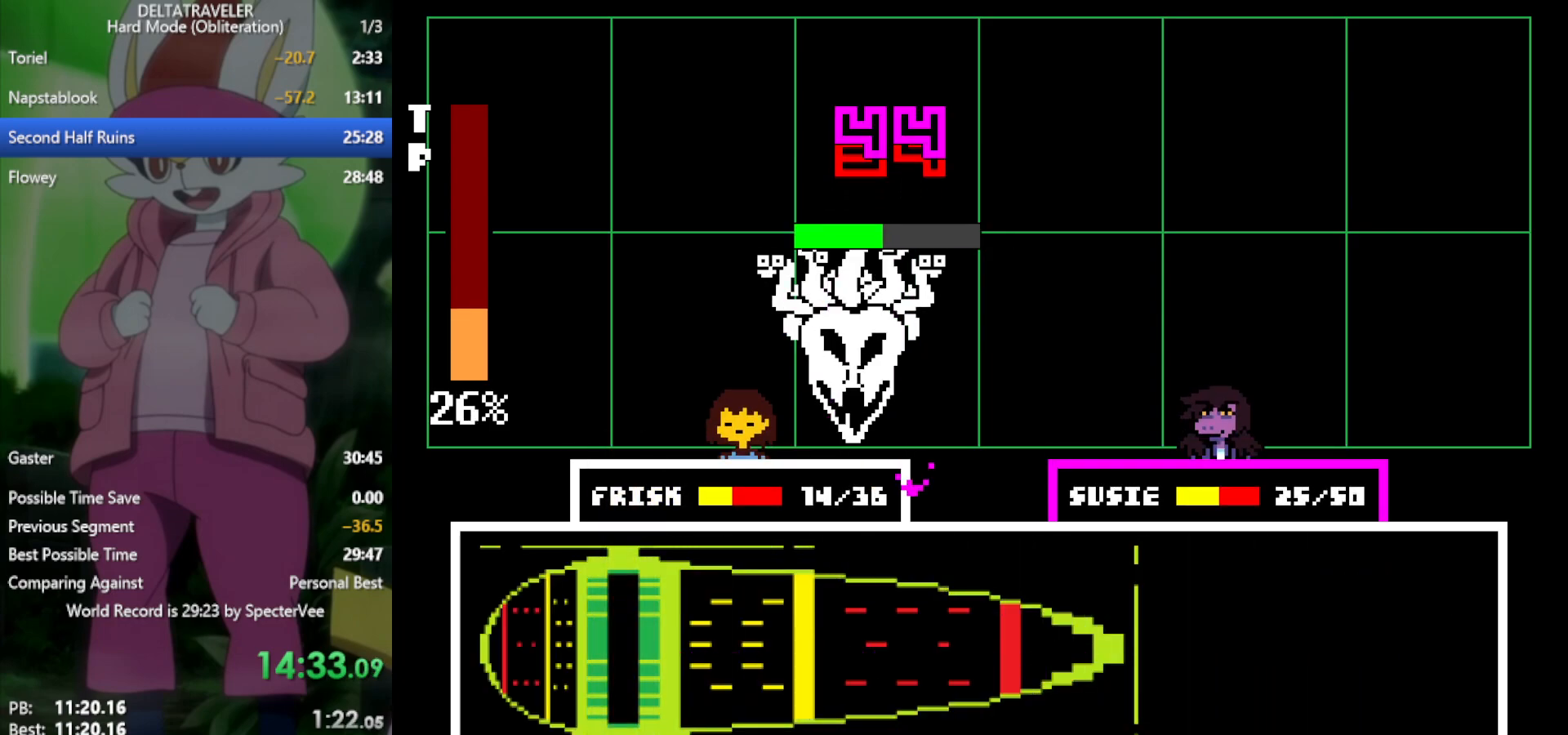
{"keys": ["x"], "events": []}
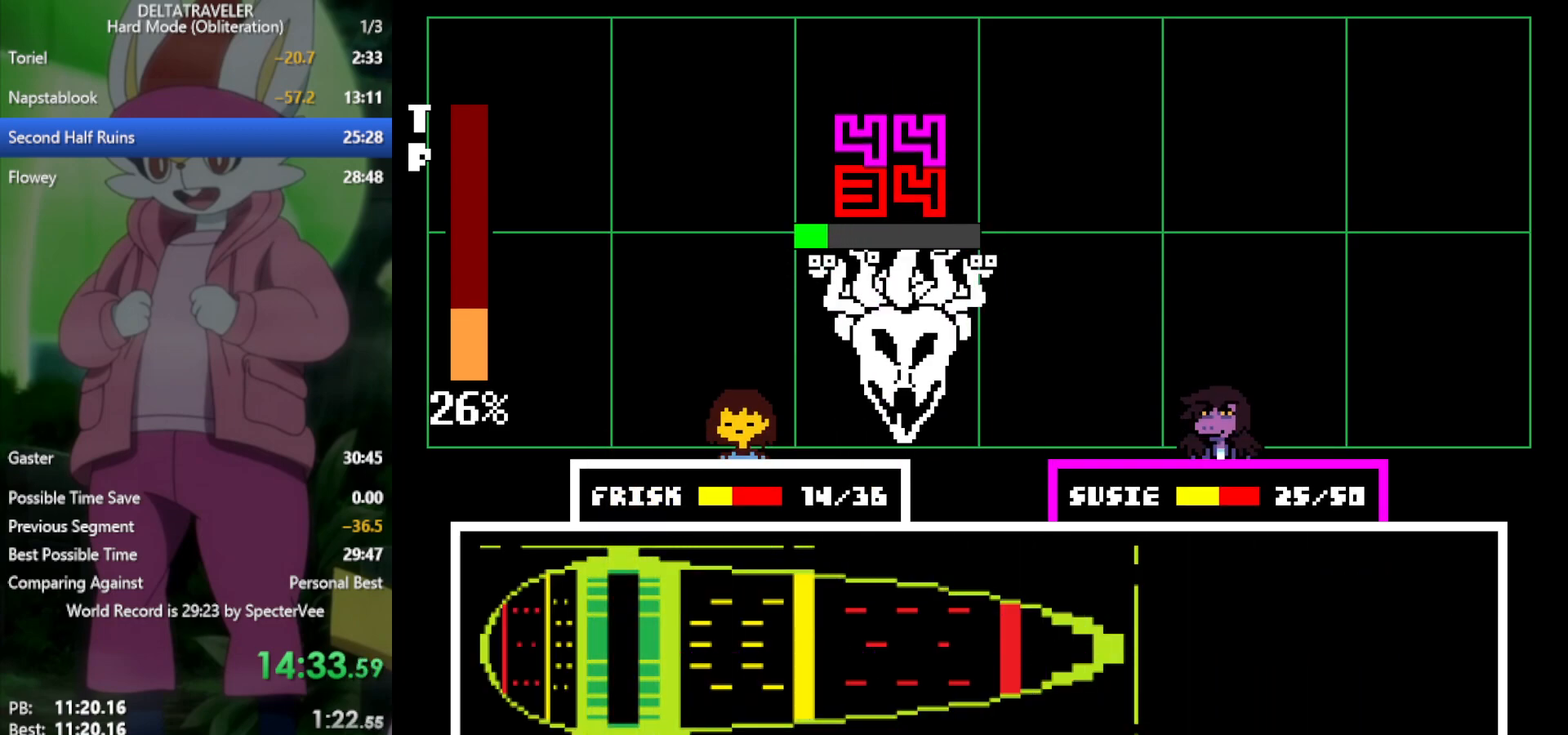
{"keys": ["x"], "events": []}
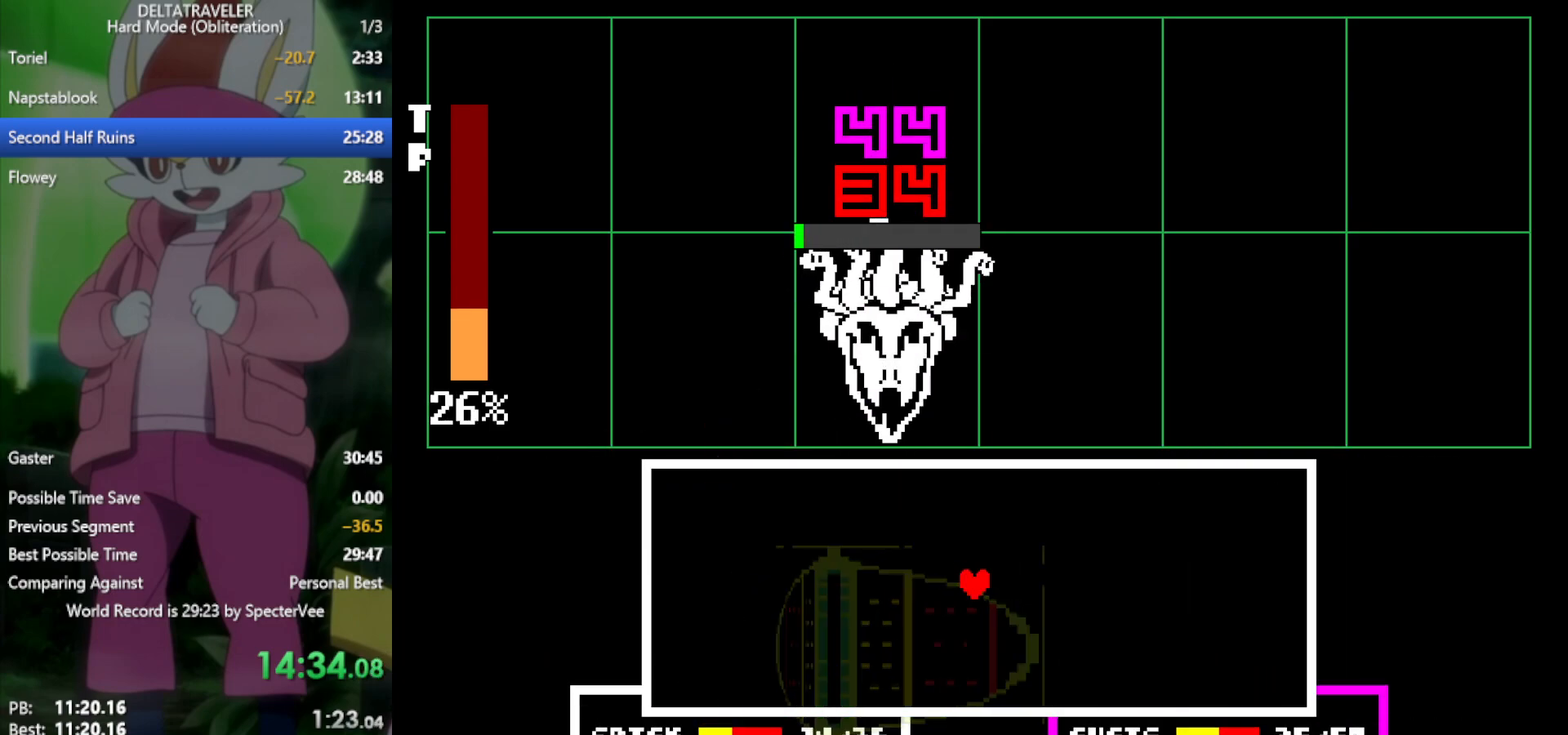
{"keys": [], "events": [[217, "x", "up"]]}
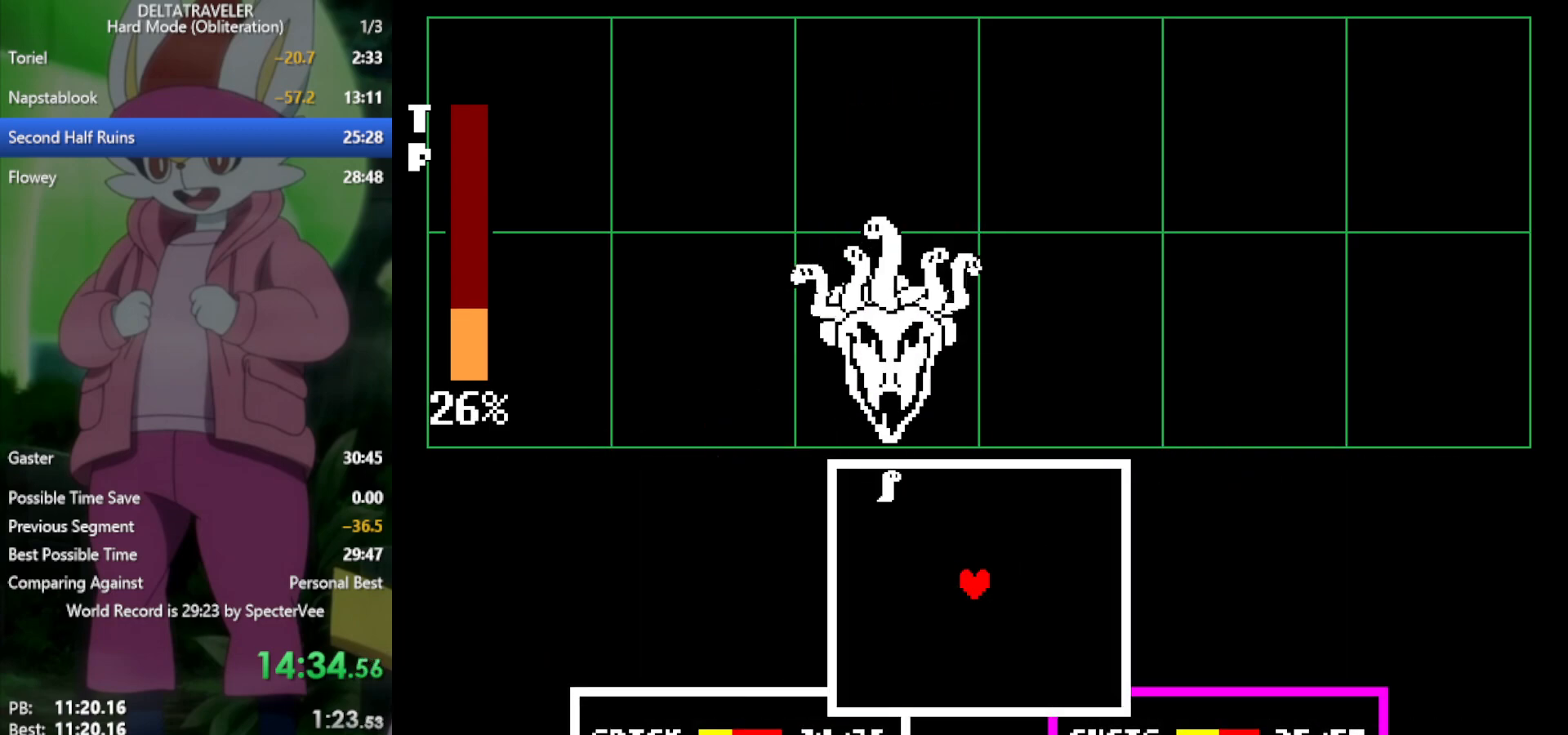
{"keys": [], "events": [[33, "down", "down"], [117, "down", "up"], [300, "down", "down"], [350, "left", "down"], [400, "down", "up"], [450, "left", "up"]]}
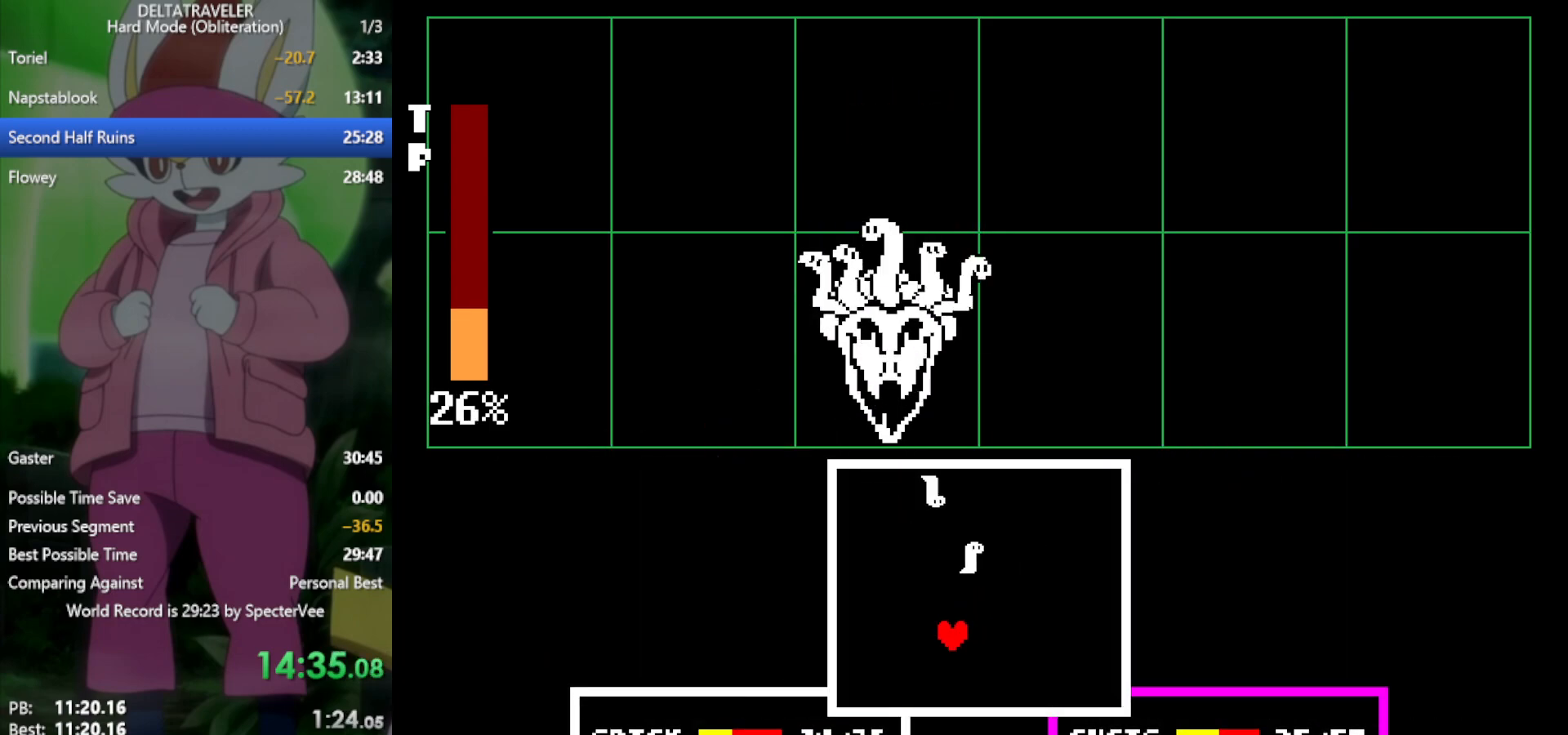
{"keys": [], "events": [[350, "down", "down"], [500, "down", "up"]]}
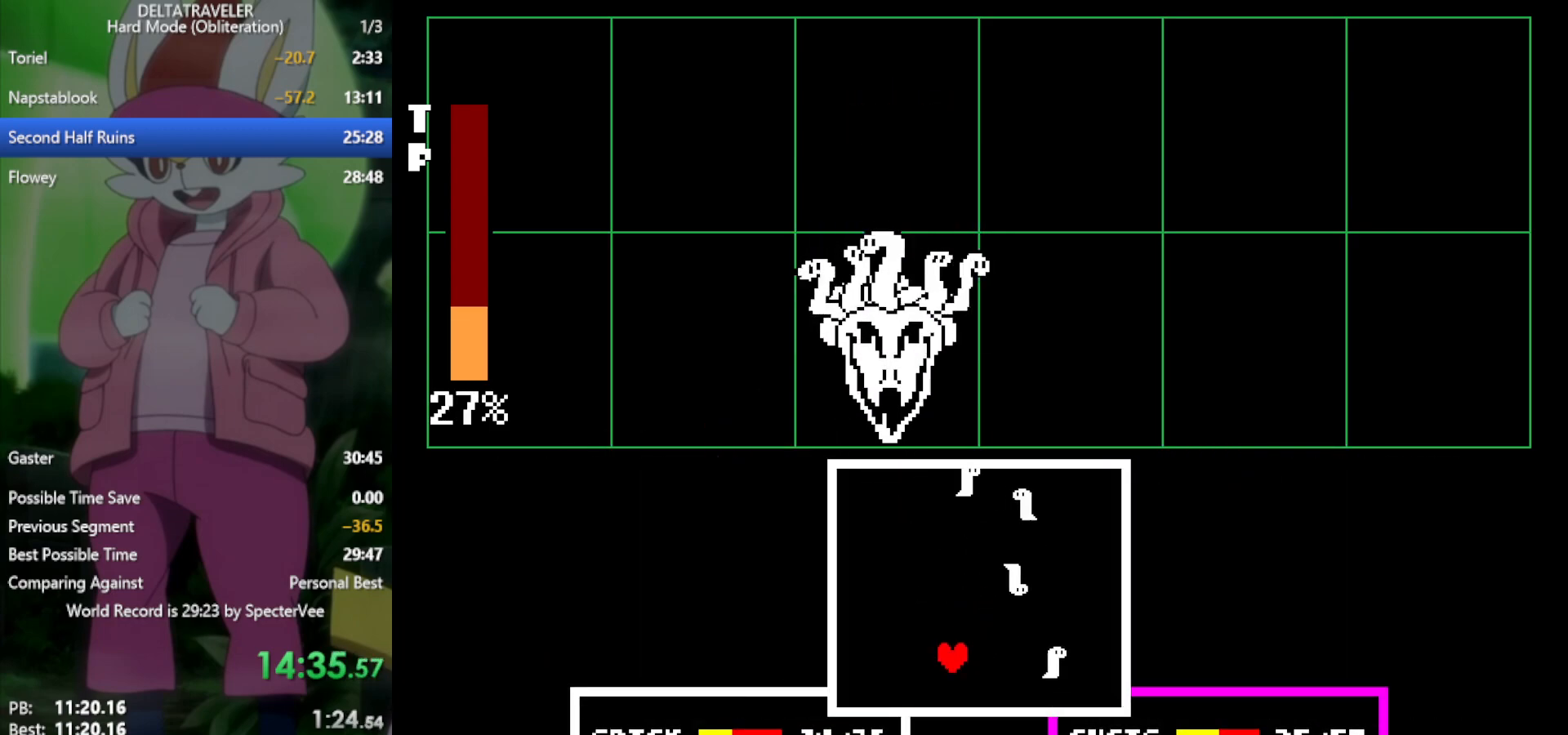
{"keys": [], "events": [[33, "left", "down"], [133, "left", "up"], [217, "left", "down"], [317, "left", "up"], [400, "left", "down"], [500, "left", "up"]]}
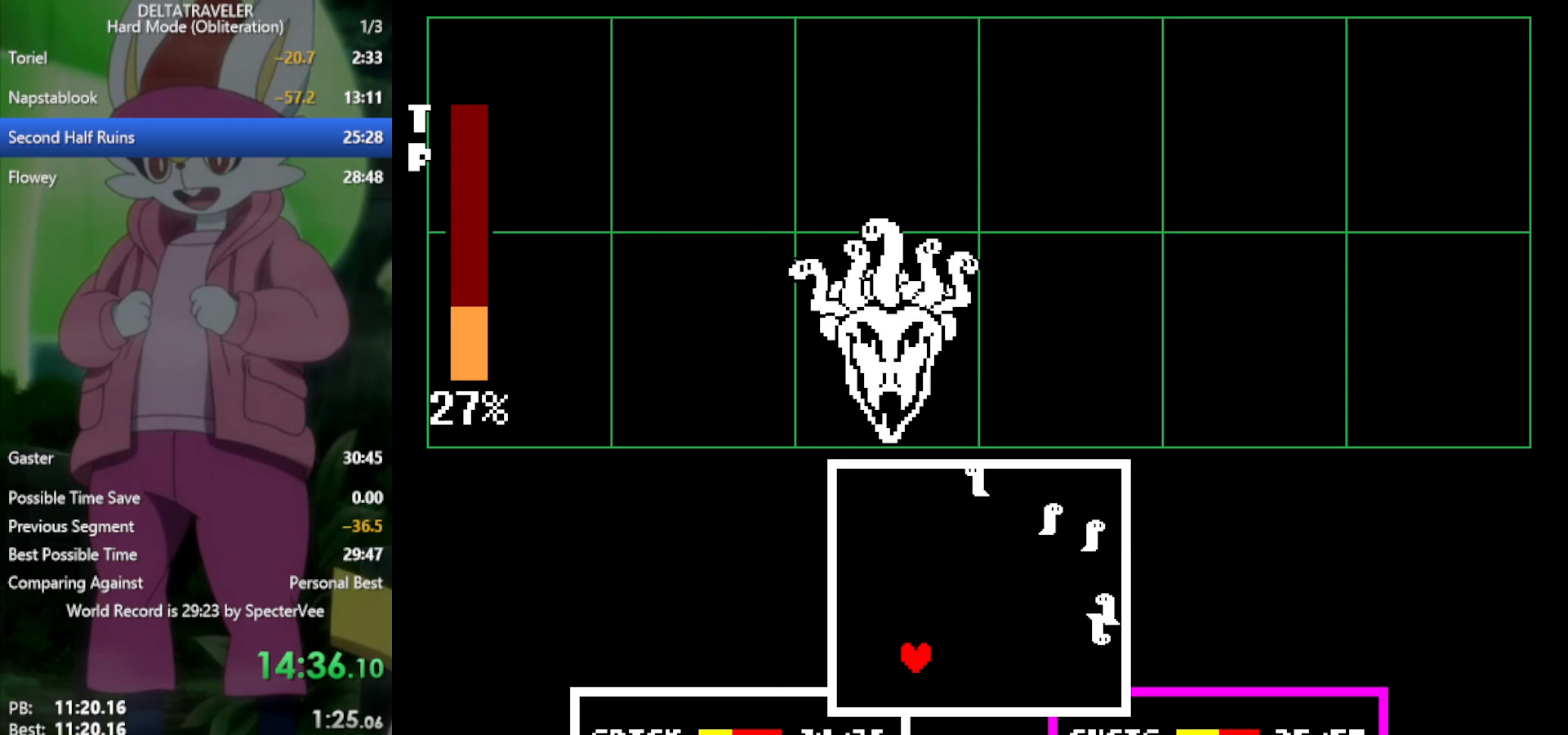
{"keys": [], "events": [[283, "down", "down"], [317, "right", "down"], [367, "down", "up"], [417, "right", "up"]]}
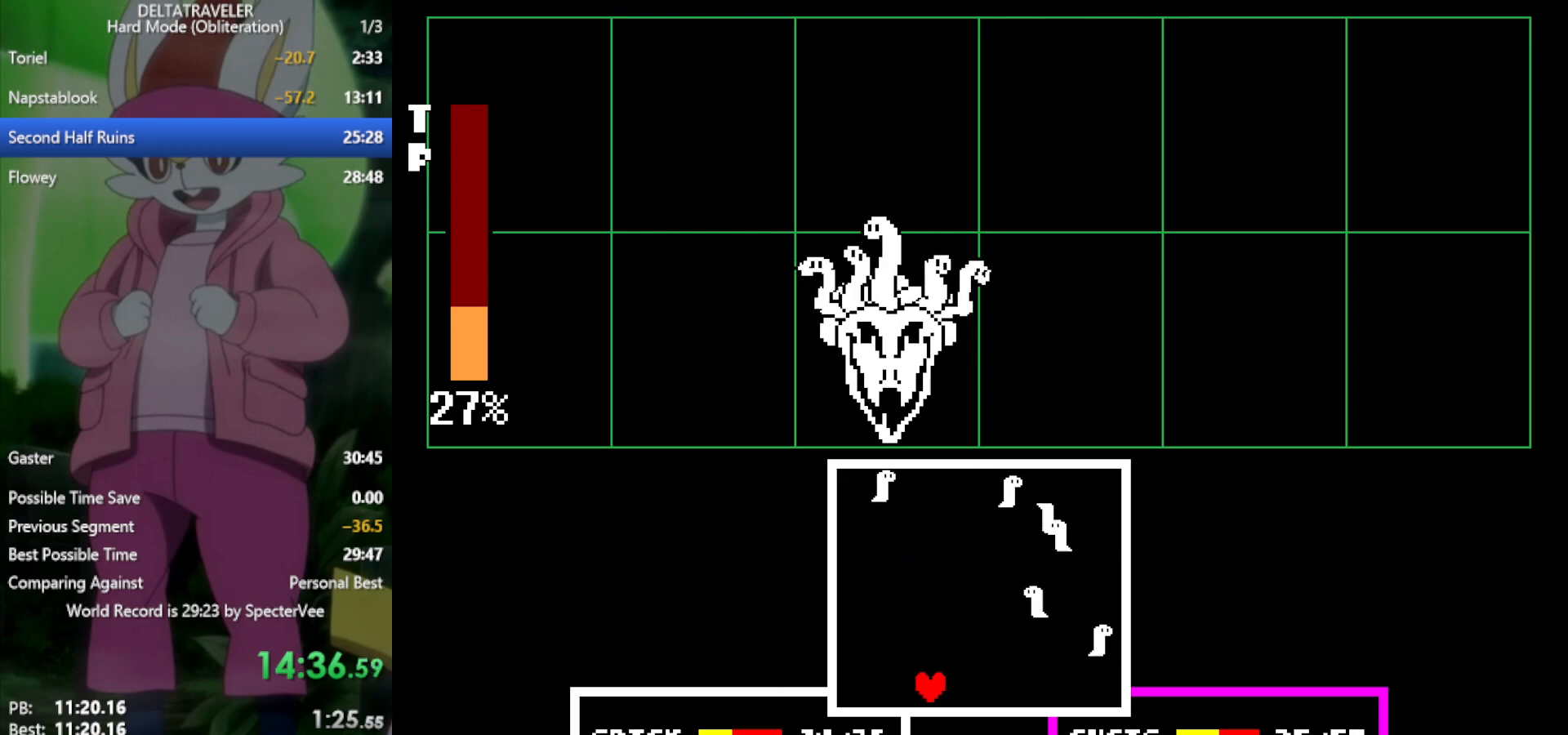
{"keys": [], "events": [[200, "right", "down"], [283, "right", "up"], [433, "right", "down"], [467, "right", "up"]]}
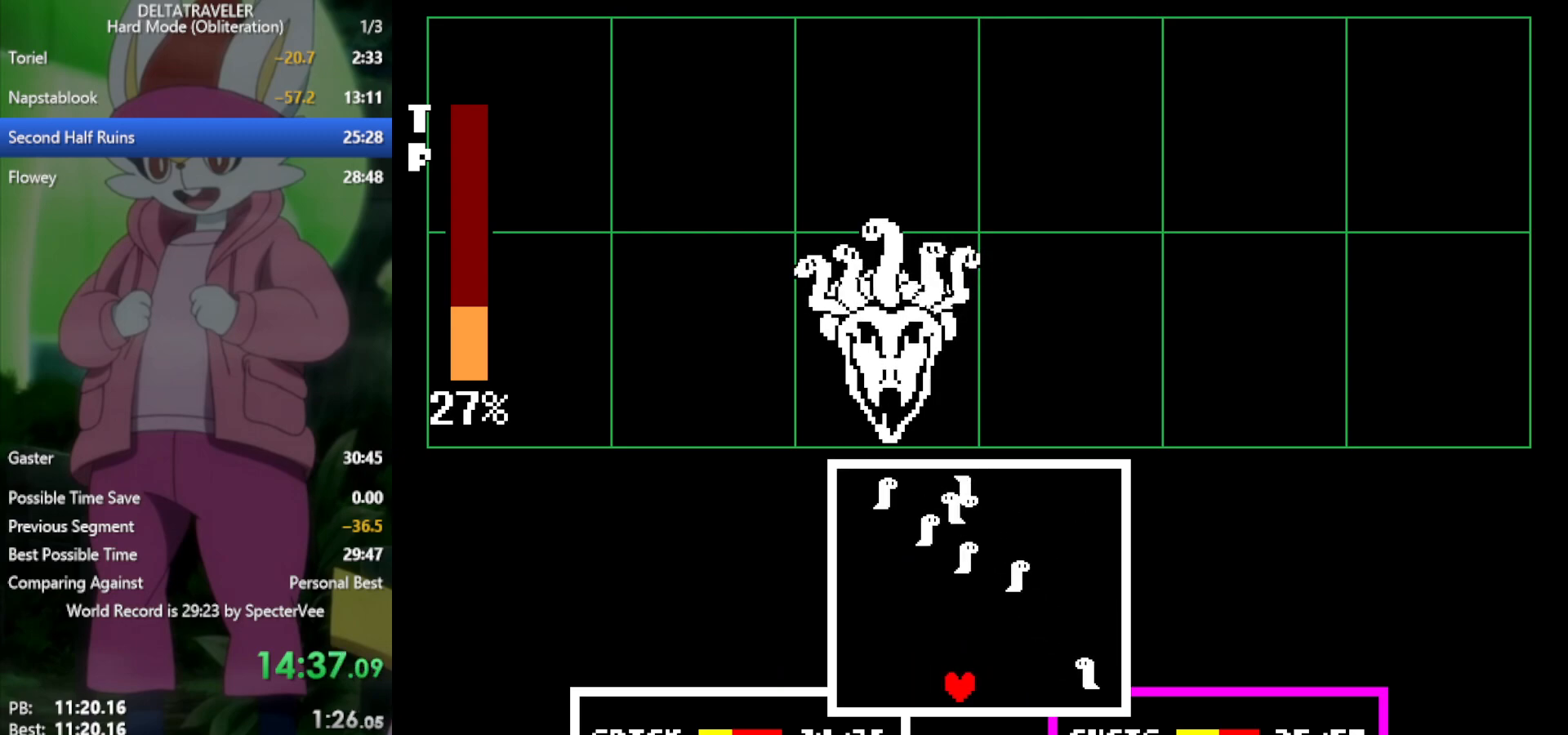
{"keys": [], "events": [[67, "right", "down"], [250, "right", "up"], [350, "left", "down"], [433, "left", "up"]]}